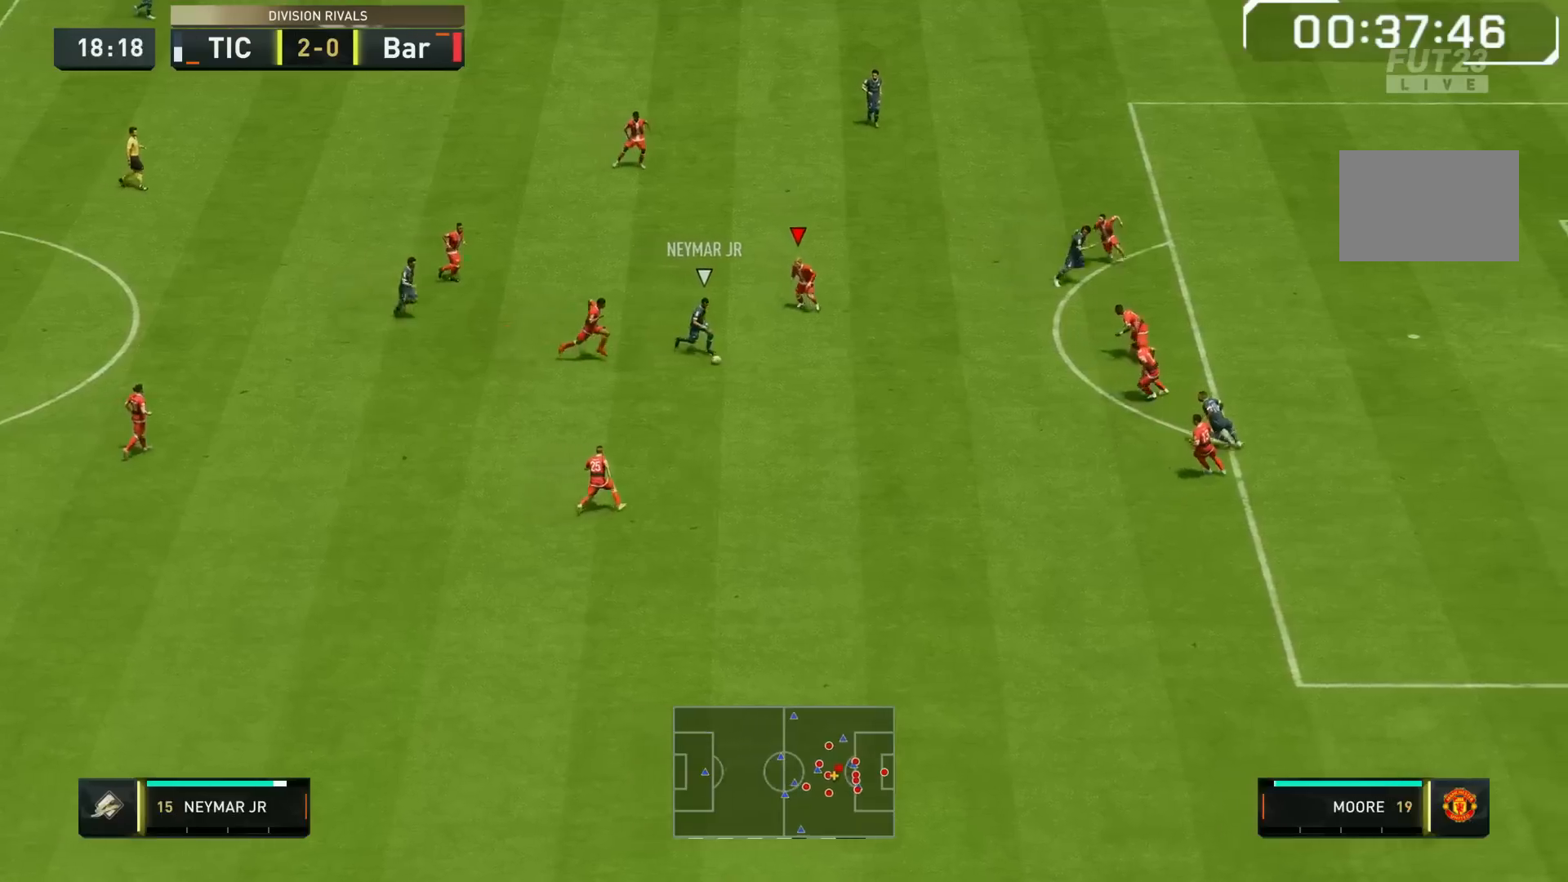
Gameplay with a controller (PlayStation layout); each line is a JSON object with the inputs held at the frame after it (dt_ms = milliseconds from this image to that frame). "events" lists button and stick changes between this image and that frame as [ms after this image, input, new state], when the widget could be followed in between. Not read: L3 R2 R3 left_stick.
{"dt_ms": 500, "buttons": ["L2"], "right_stick": "center", "events": []}
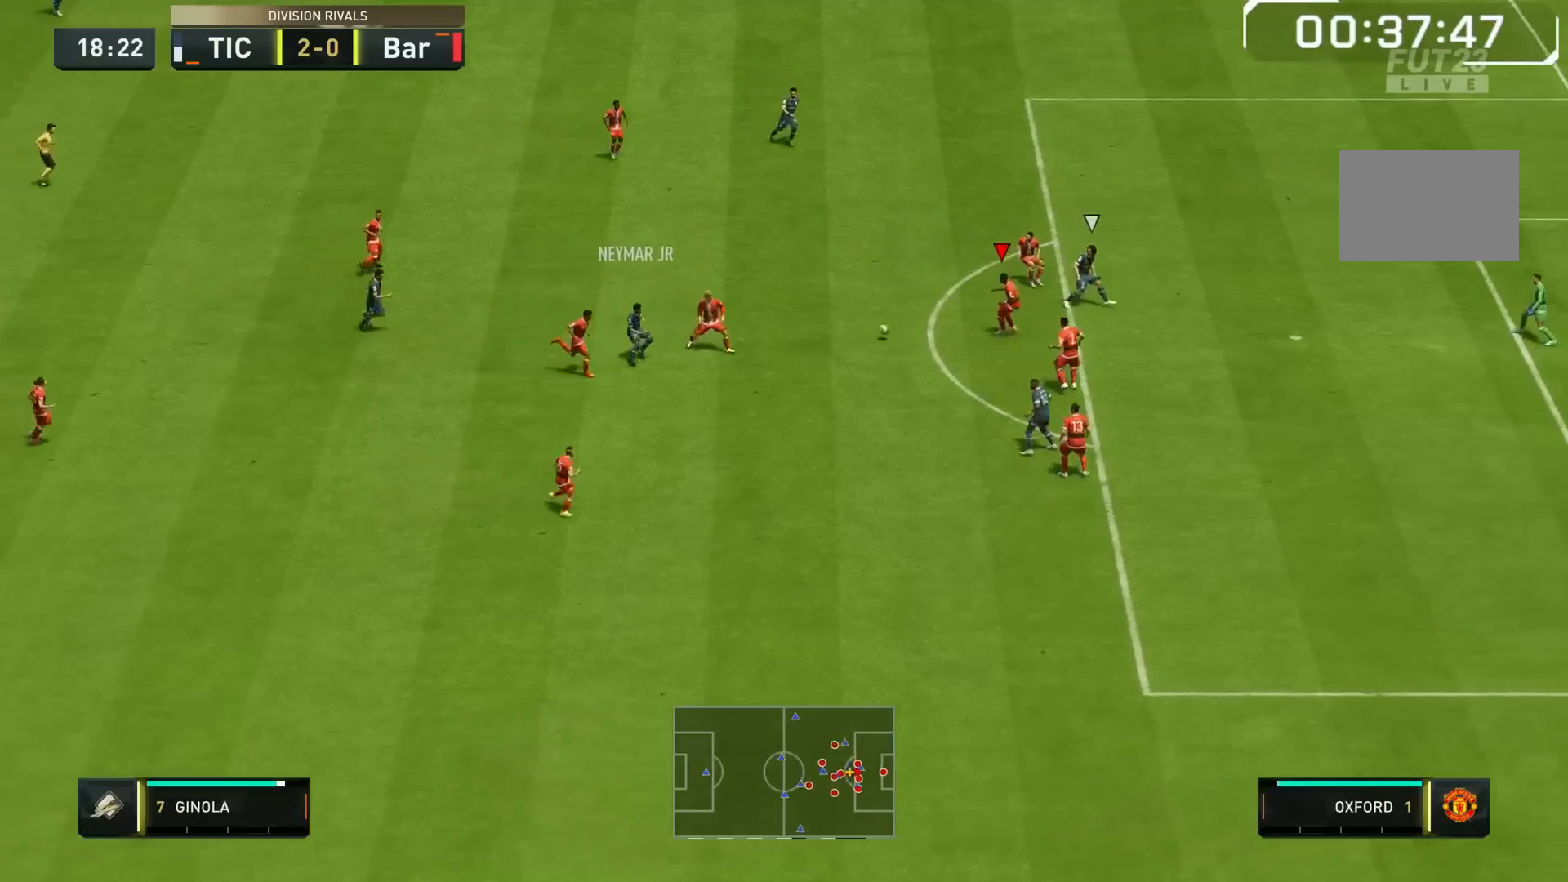
{"dt_ms": 500, "buttons": ["CROSS", "L2"], "right_stick": "center", "events": [[150, "L1", "down"], [333, "L1", "up"], [433, "CROSS", "down"]]}
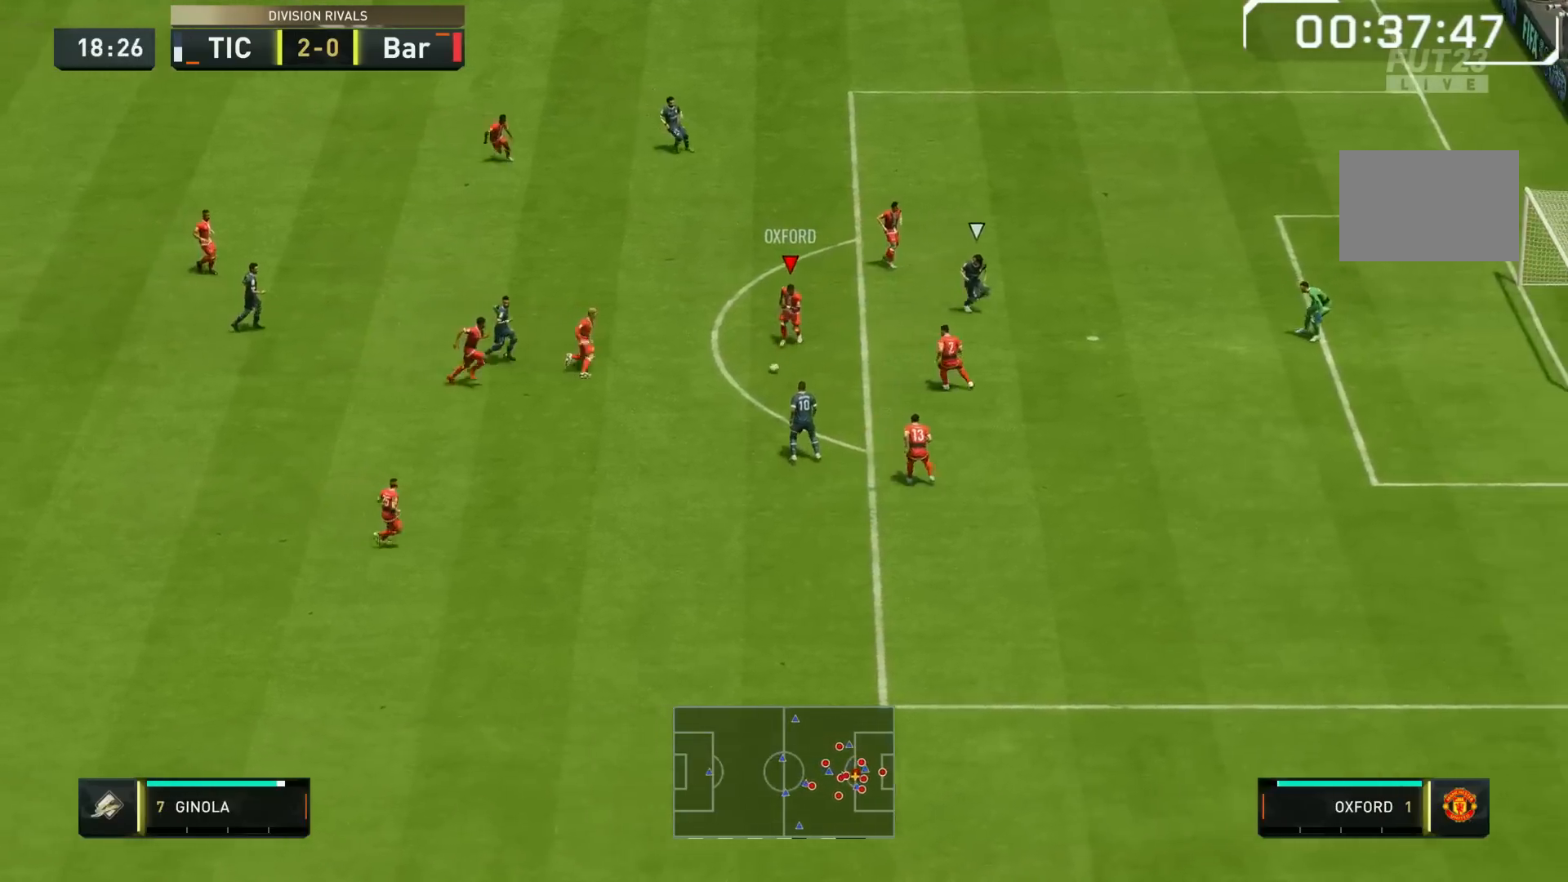
{"dt_ms": 500, "buttons": [], "right_stick": "center", "events": [[17, "L2", "up"], [133, "CROSS", "up"]]}
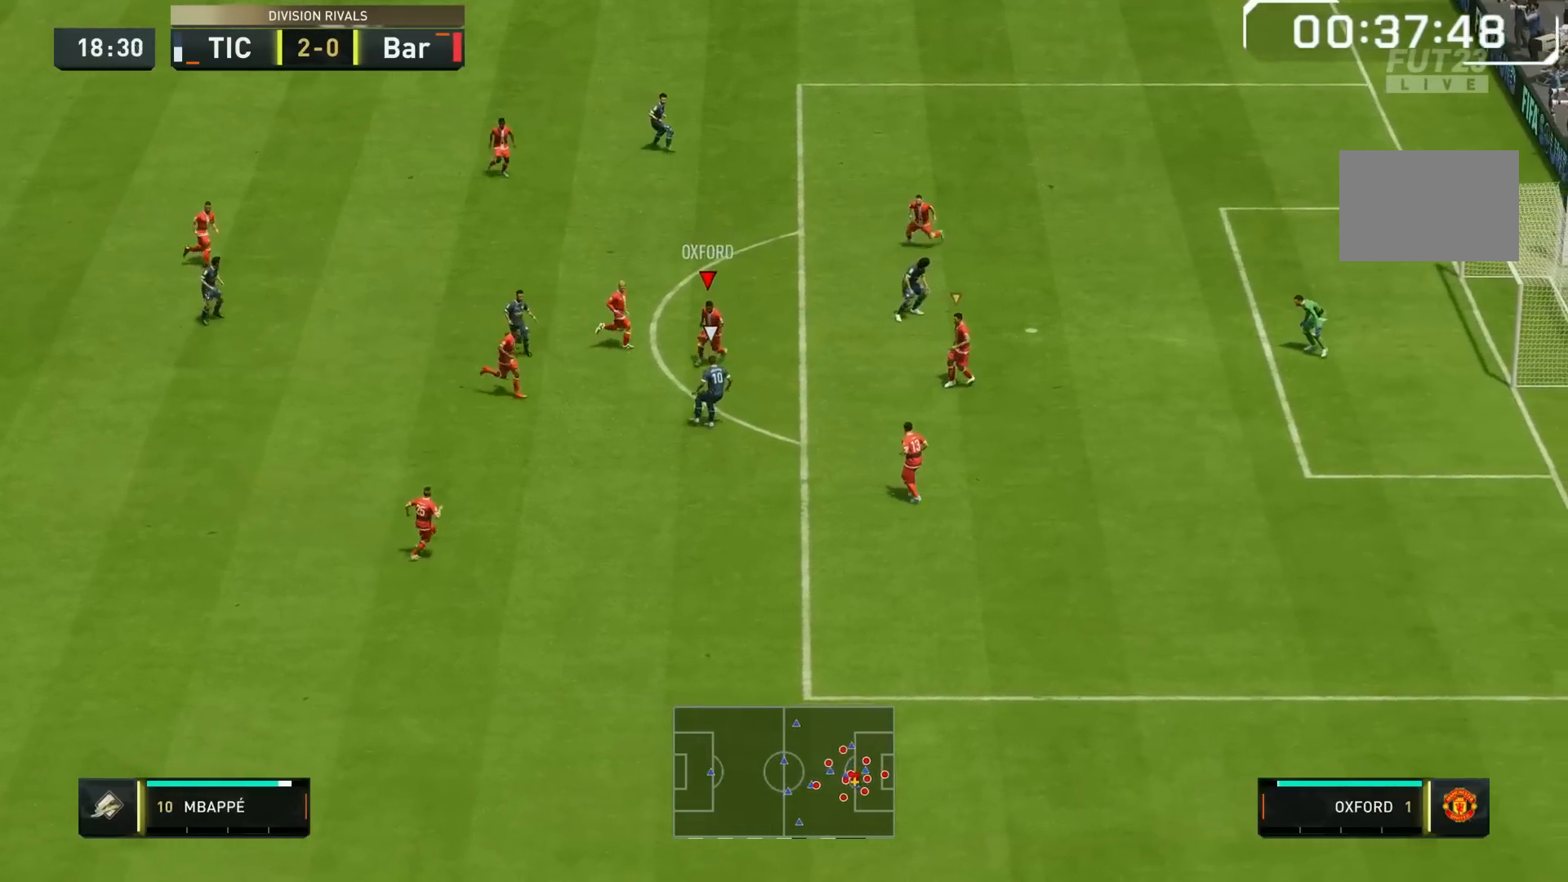
{"dt_ms": 500, "buttons": ["L2", "R1"], "right_stick": "center", "events": [[33, "R1", "down"], [250, "L2", "down"]]}
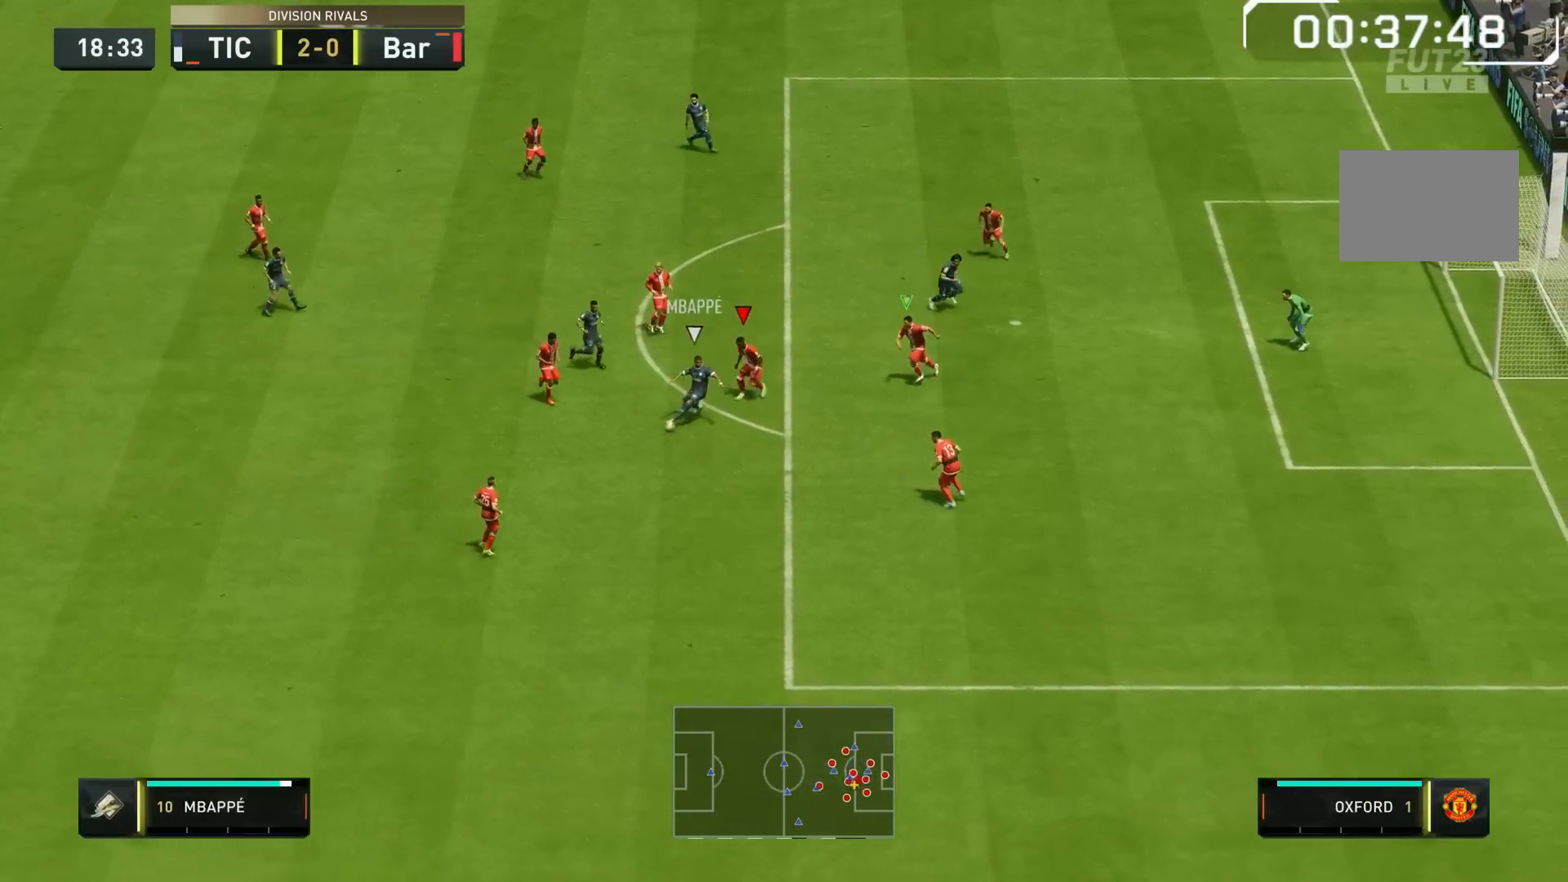
{"dt_ms": 500, "buttons": ["L2", "R1"], "right_stick": "center", "events": []}
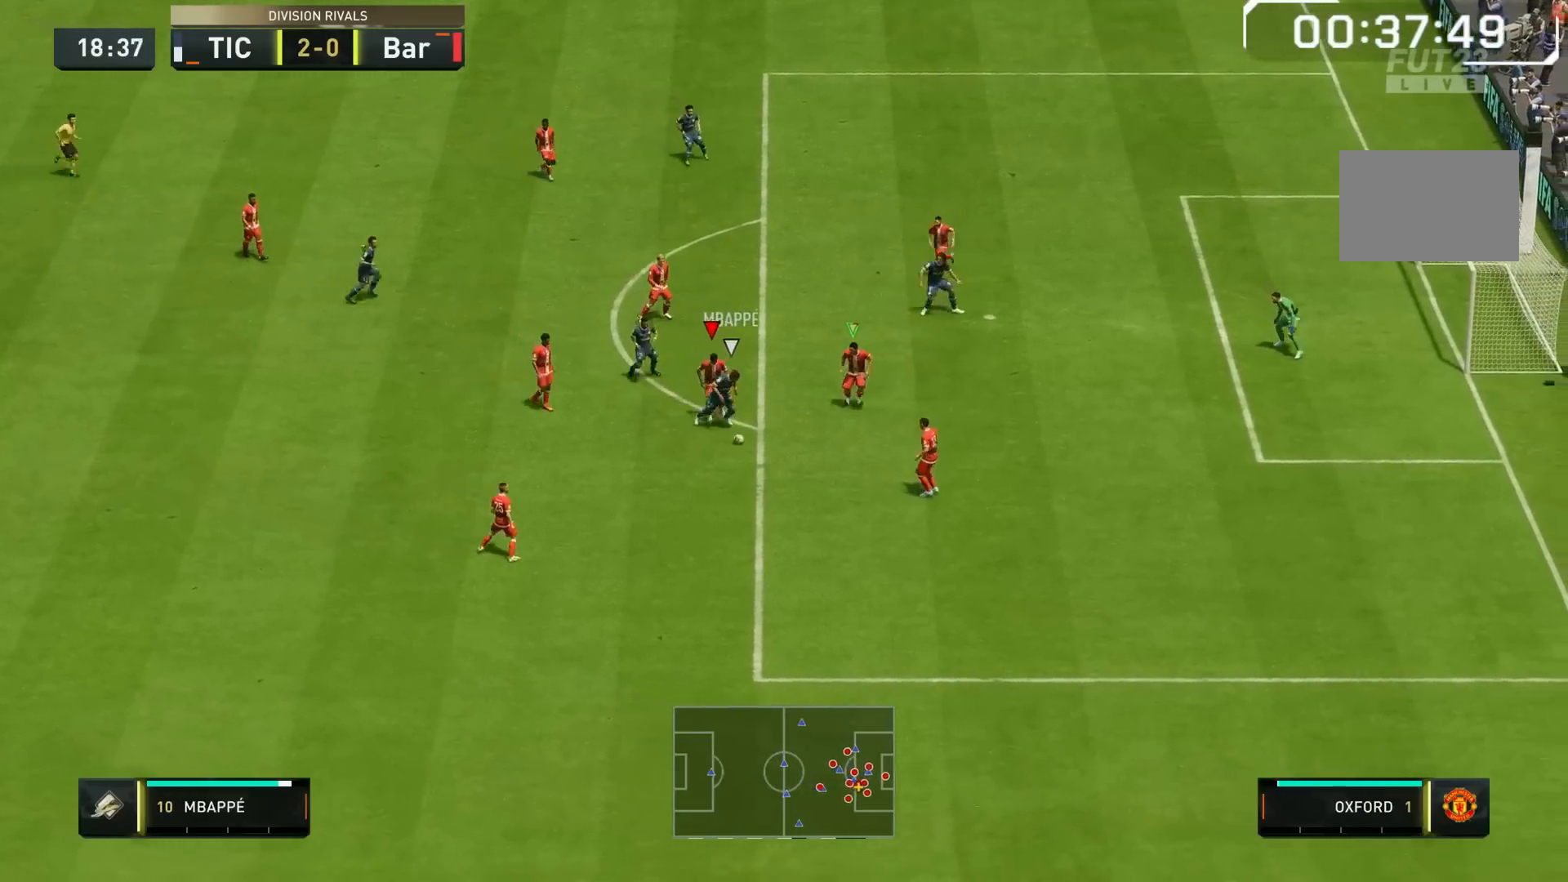
{"dt_ms": 500, "buttons": ["L1", "L2", "R1"], "right_stick": "center", "events": [[483, "L1", "down"]]}
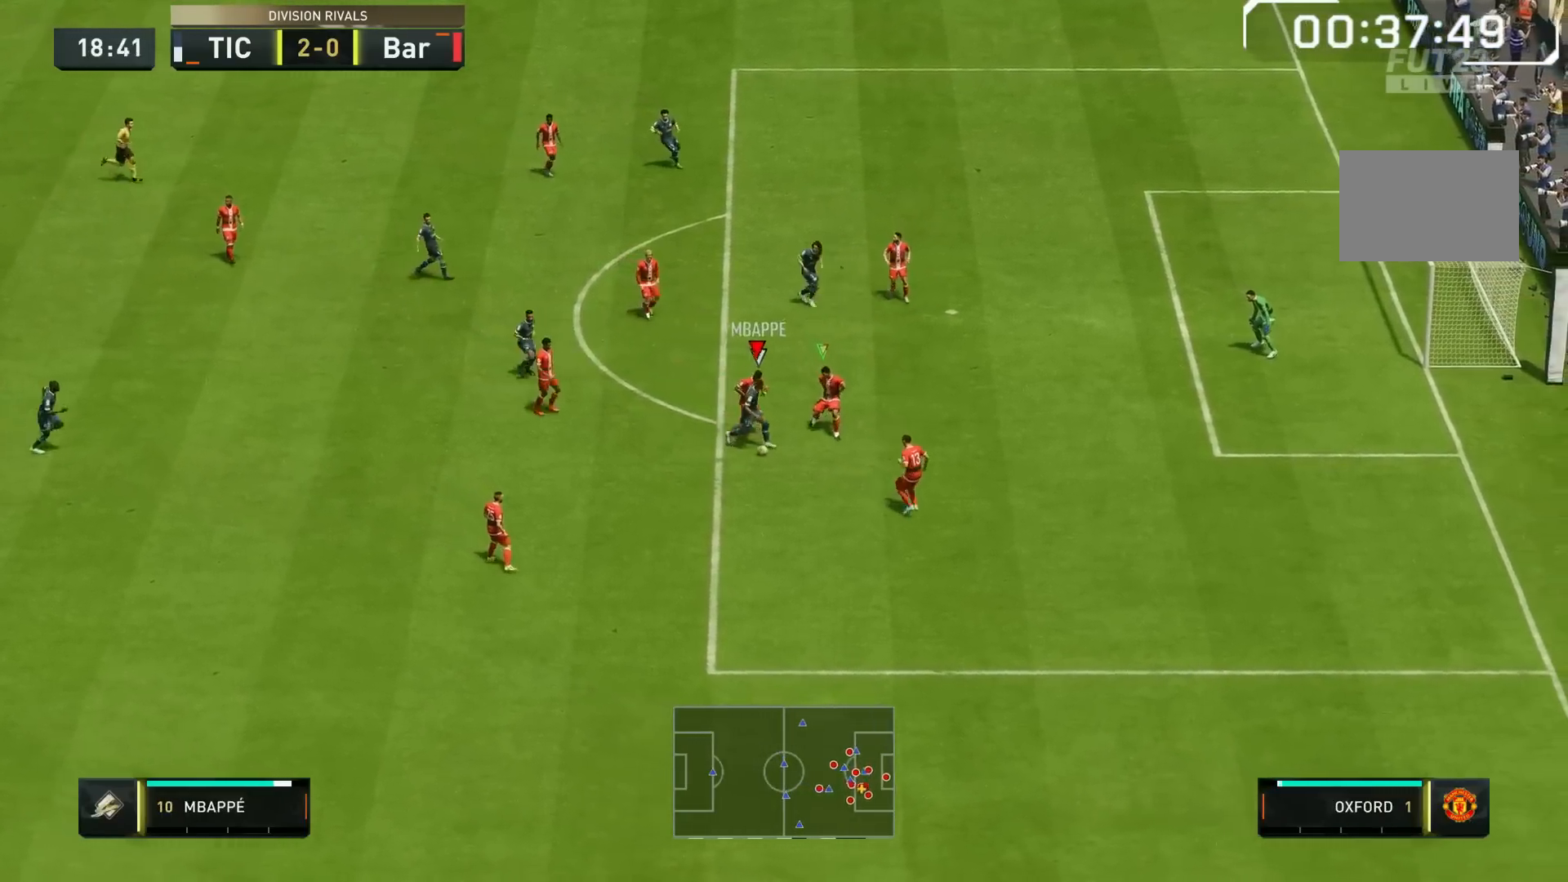
{"dt_ms": 500, "buttons": ["L2", "R1"], "right_stick": "center", "events": [[183, "L1", "up"]]}
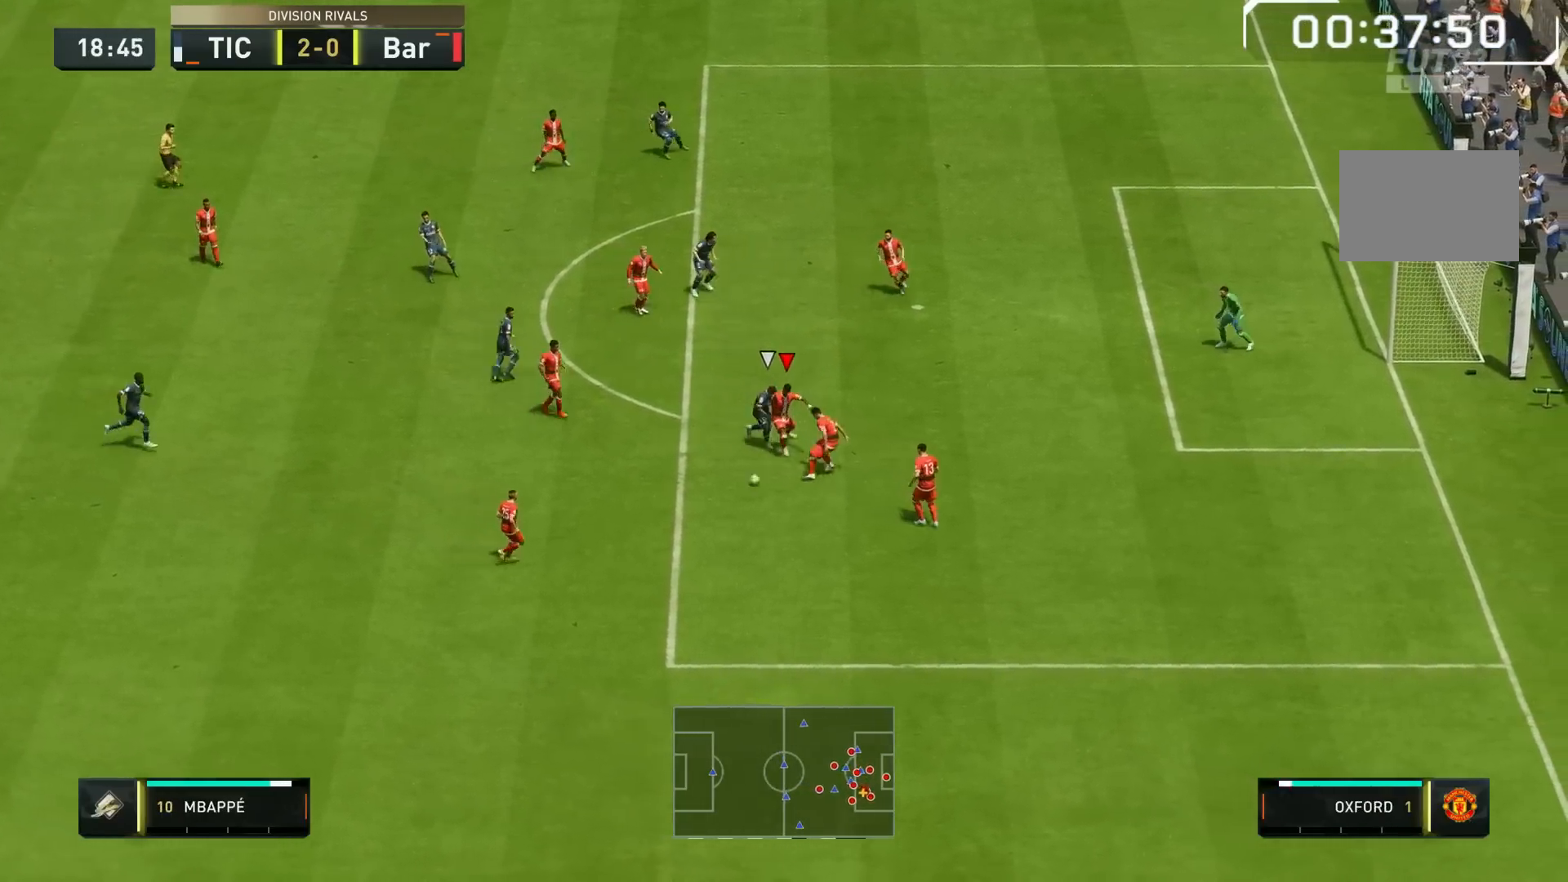
{"dt_ms": 500, "buttons": ["L2"], "right_stick": "center"}
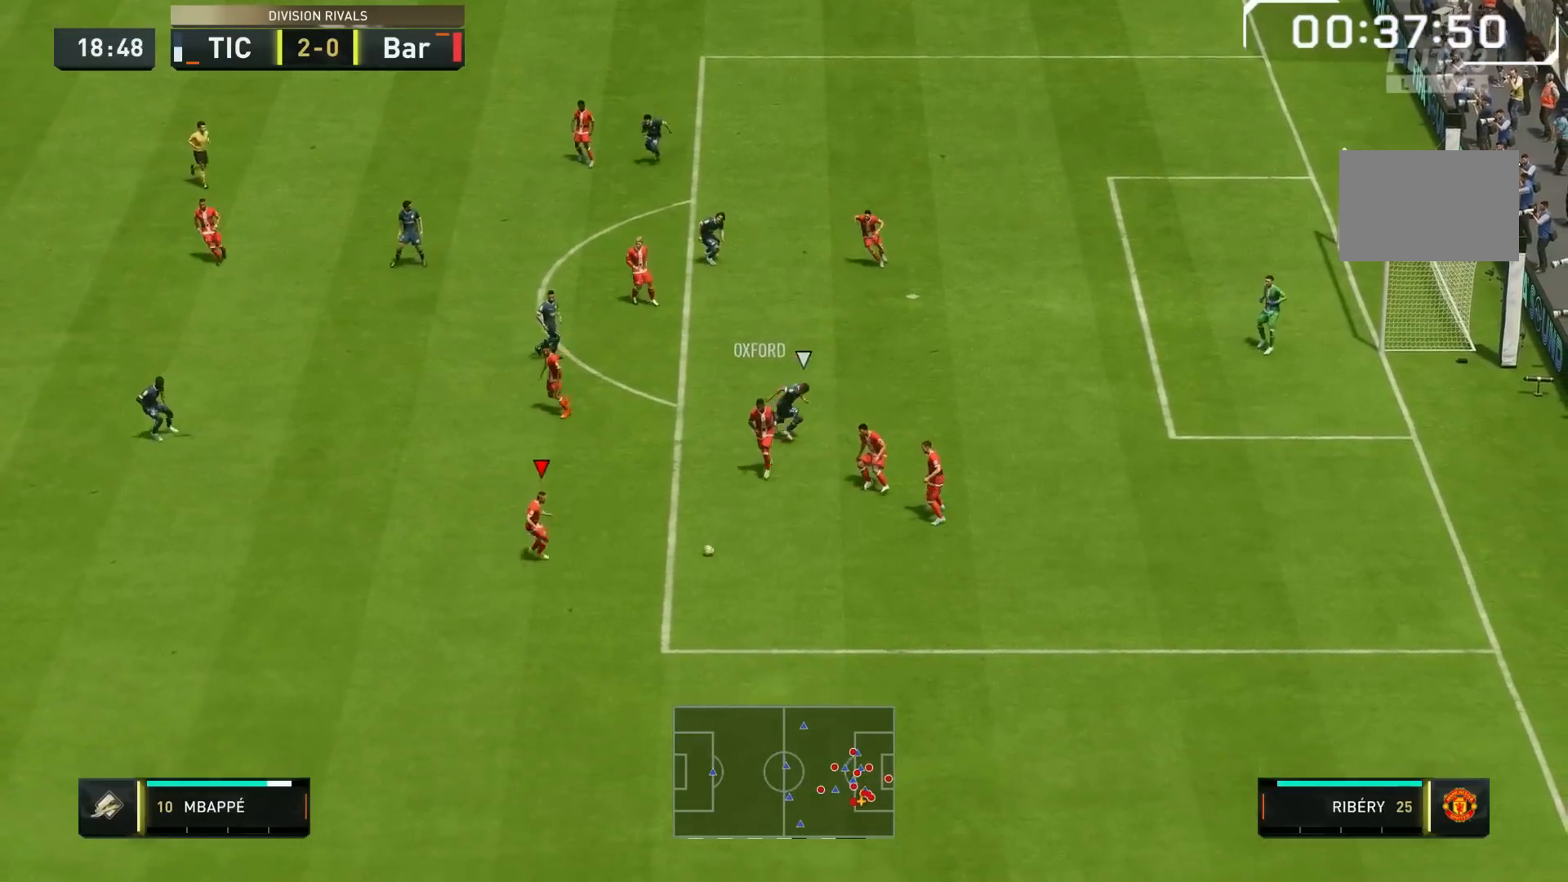
{"dt_ms": 500, "buttons": ["L2", "R1"], "right_stick": "center", "events": [[50, "L2", "up"], [367, "L2", "down"], [367, "R1", "down"]]}
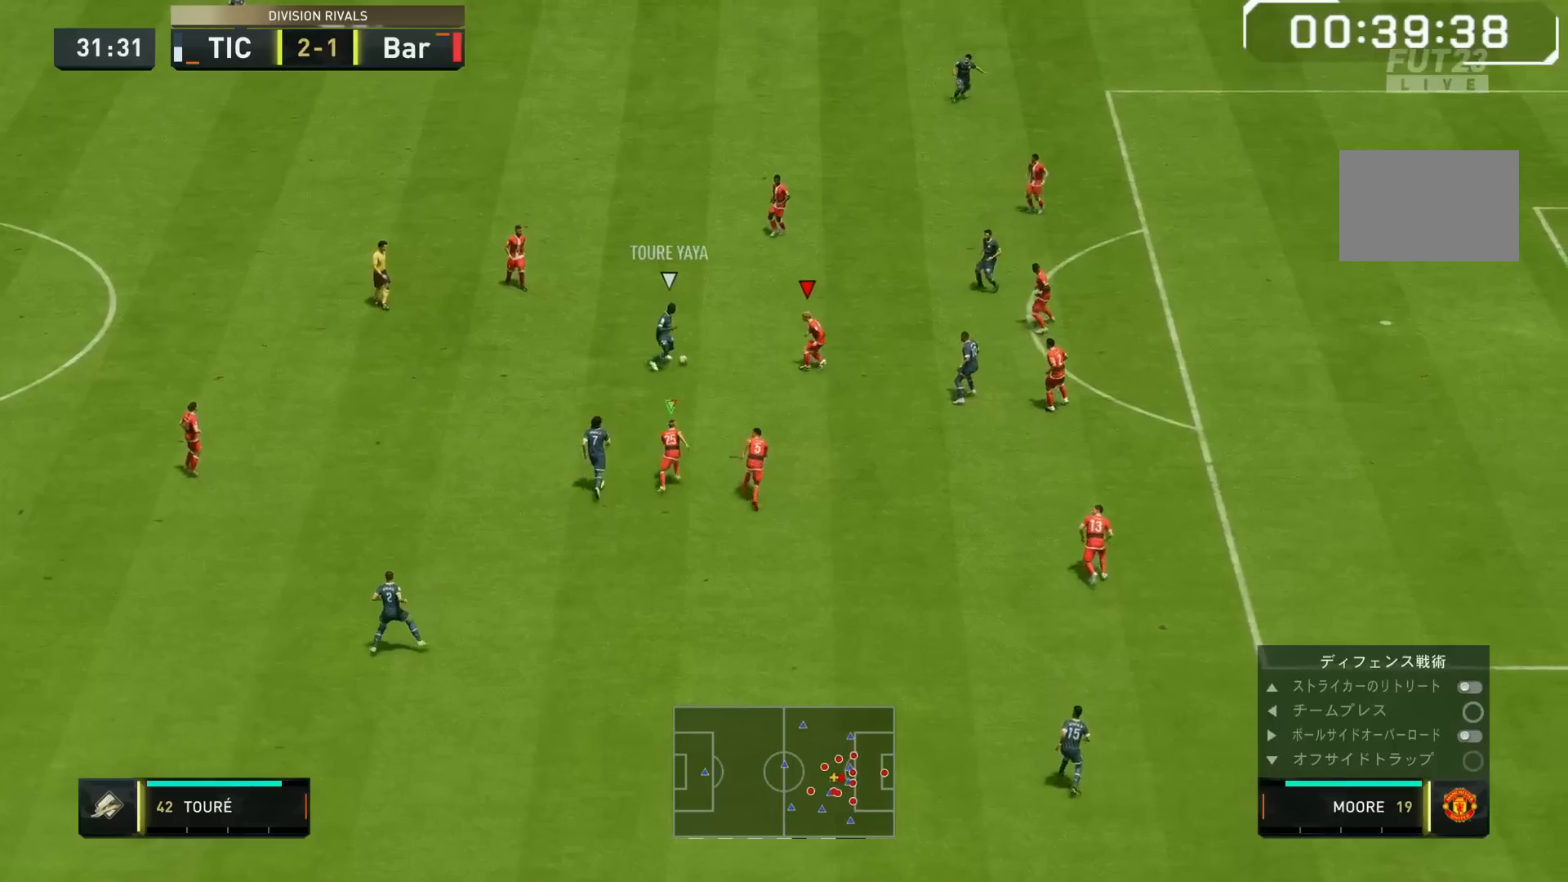
{"dt_ms": 500, "buttons": ["SQUARE", "L2", "R1"], "right_stick": "center", "events": [[367, "SQUARE", "down"]]}
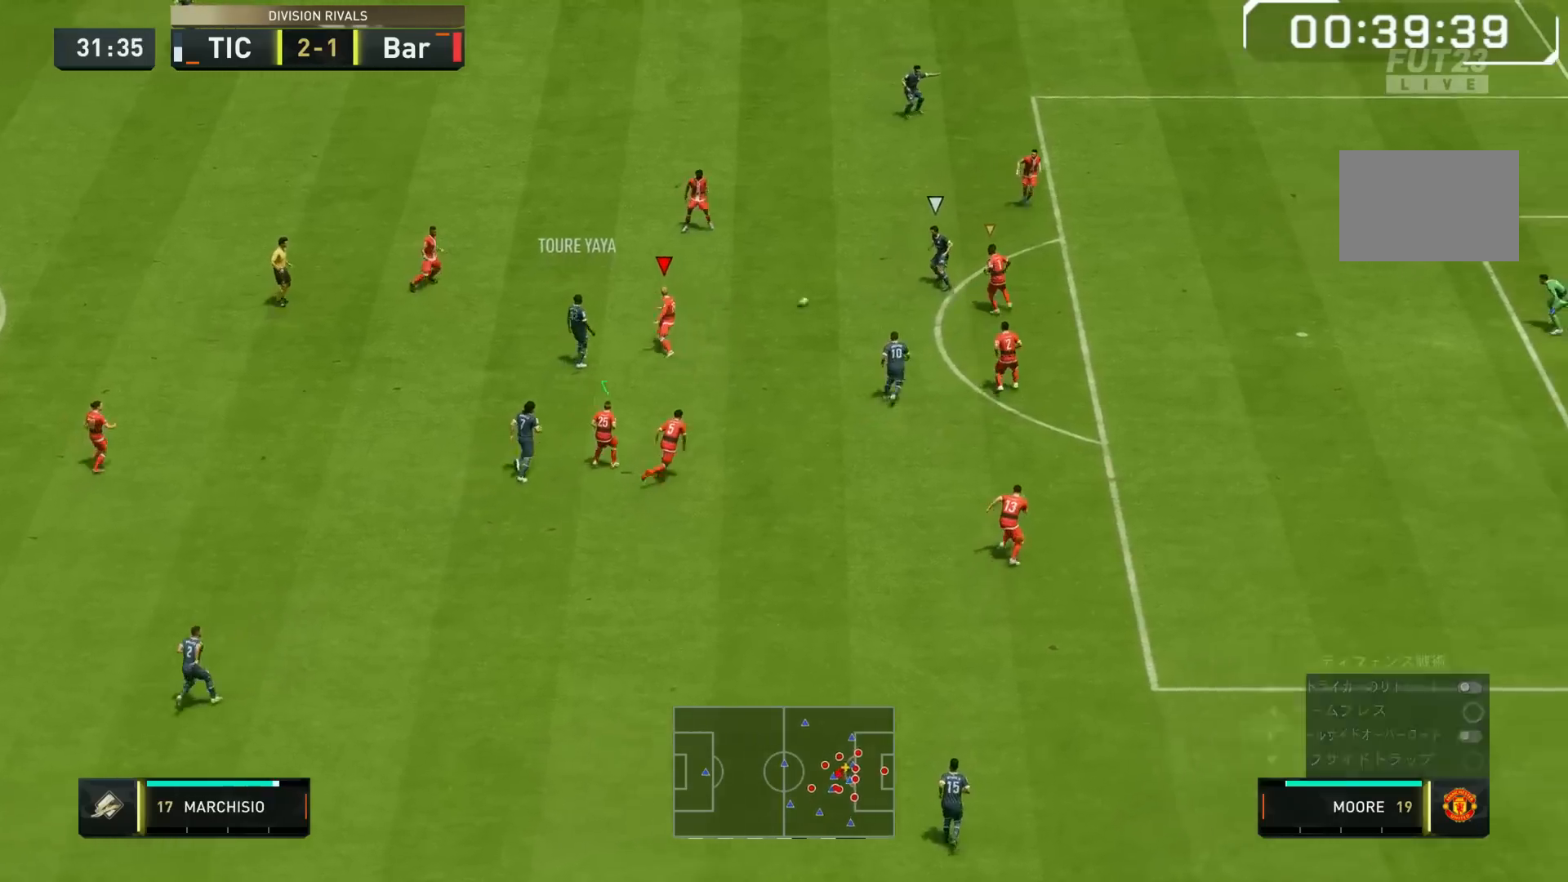
{"dt_ms": 500, "buttons": ["L2"], "right_stick": "center", "events": [[33, "SQUARE", "up"], [67, "L1", "down"], [167, "R1", "up"], [200, "L1", "up"]]}
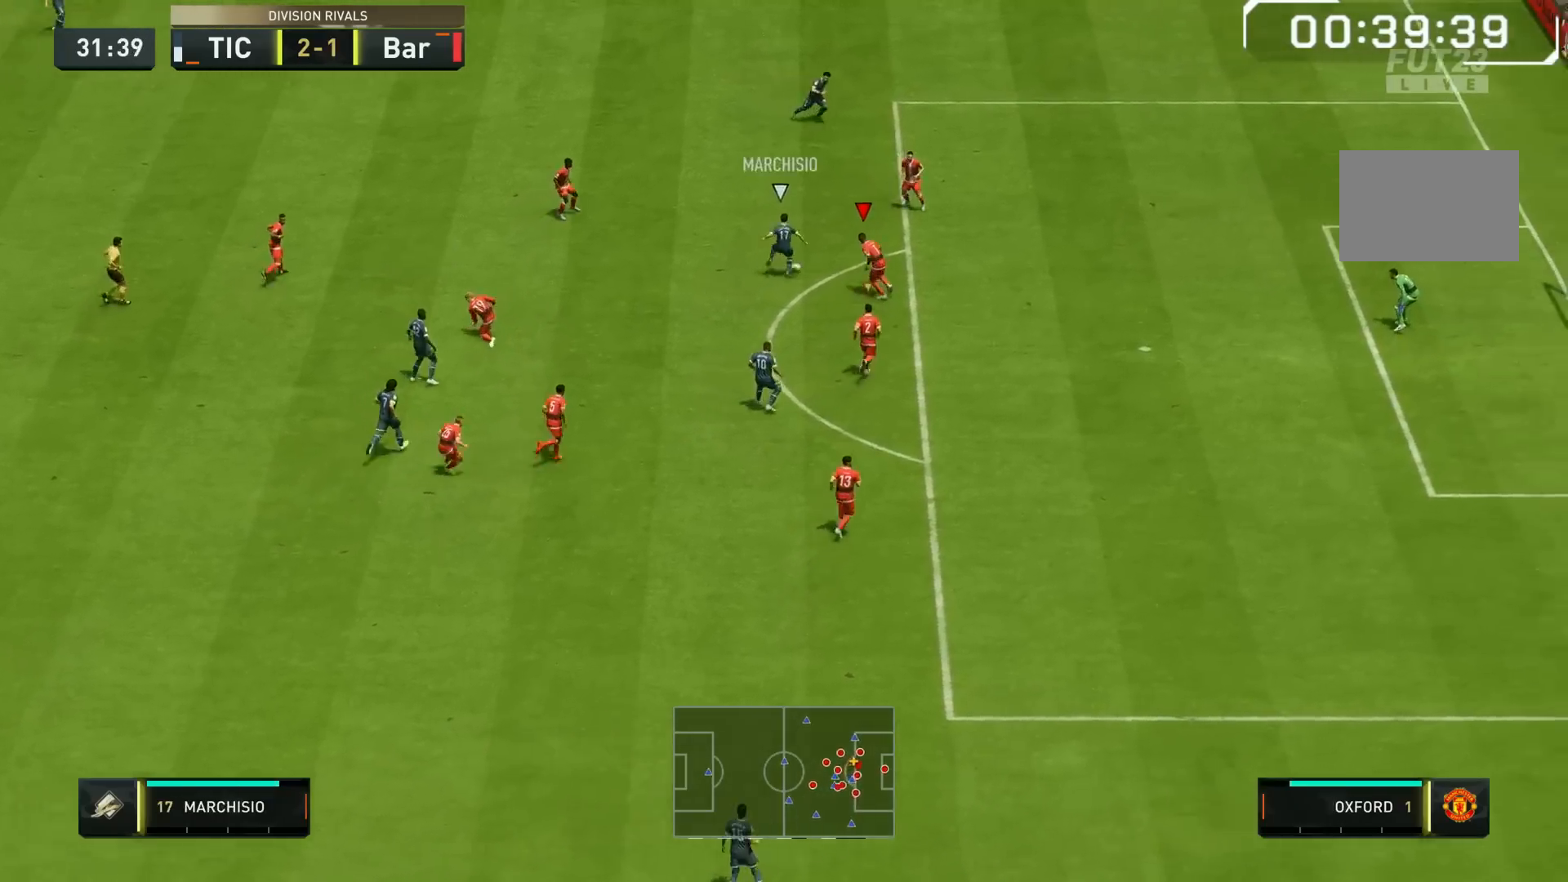
{"dt_ms": 1000, "buttons": ["L2"], "right_stick": "center", "events": []}
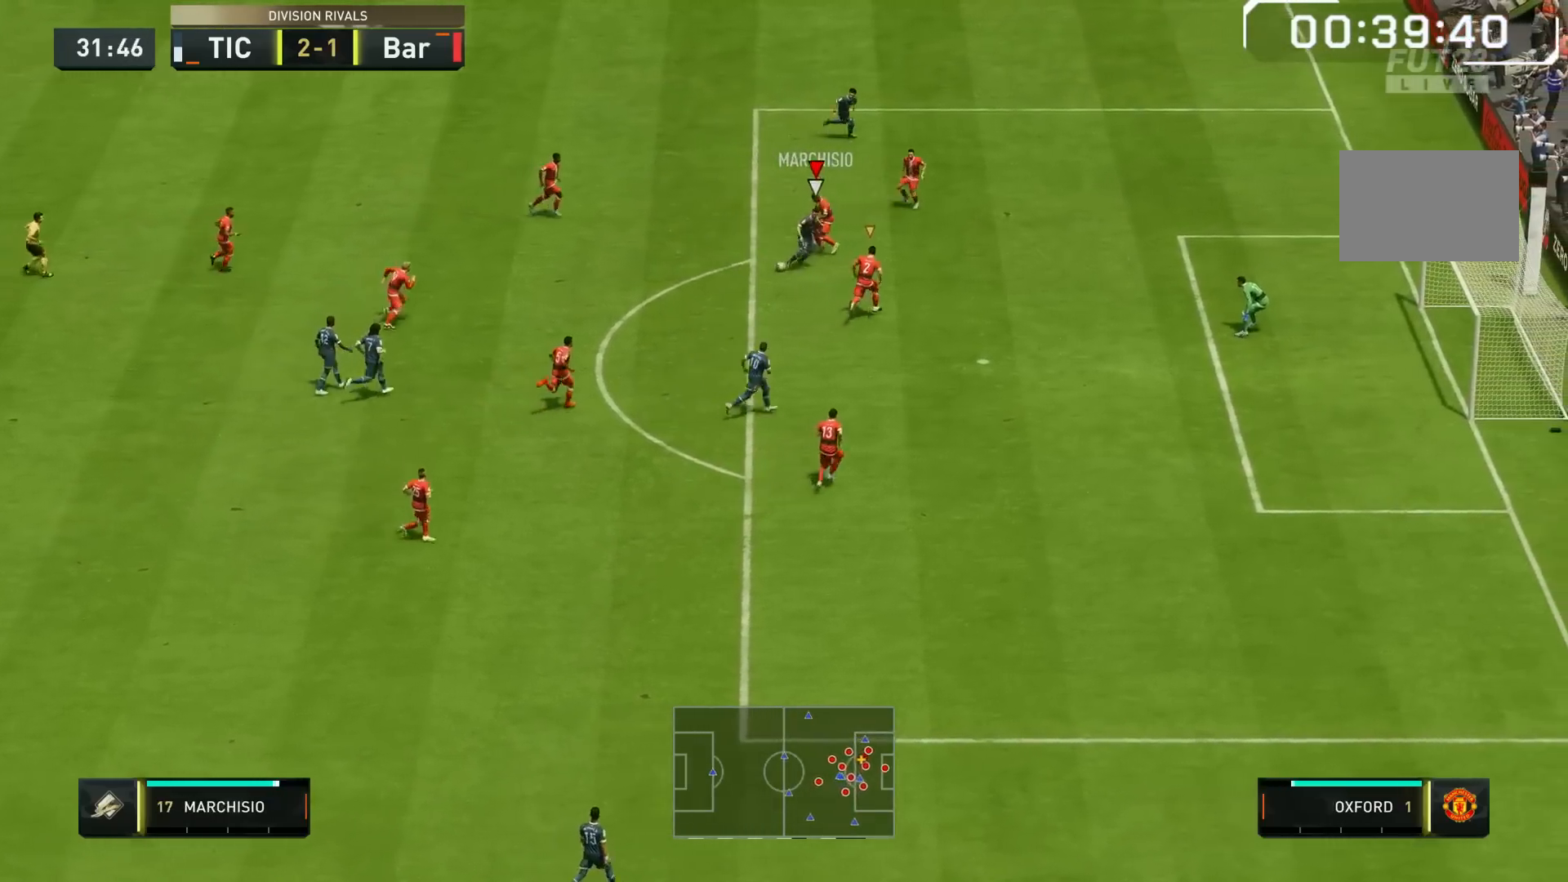
{"dt_ms": 500, "buttons": ["L2", "R1"], "right_stick": "center", "events": [[317, "R1", "down"]]}
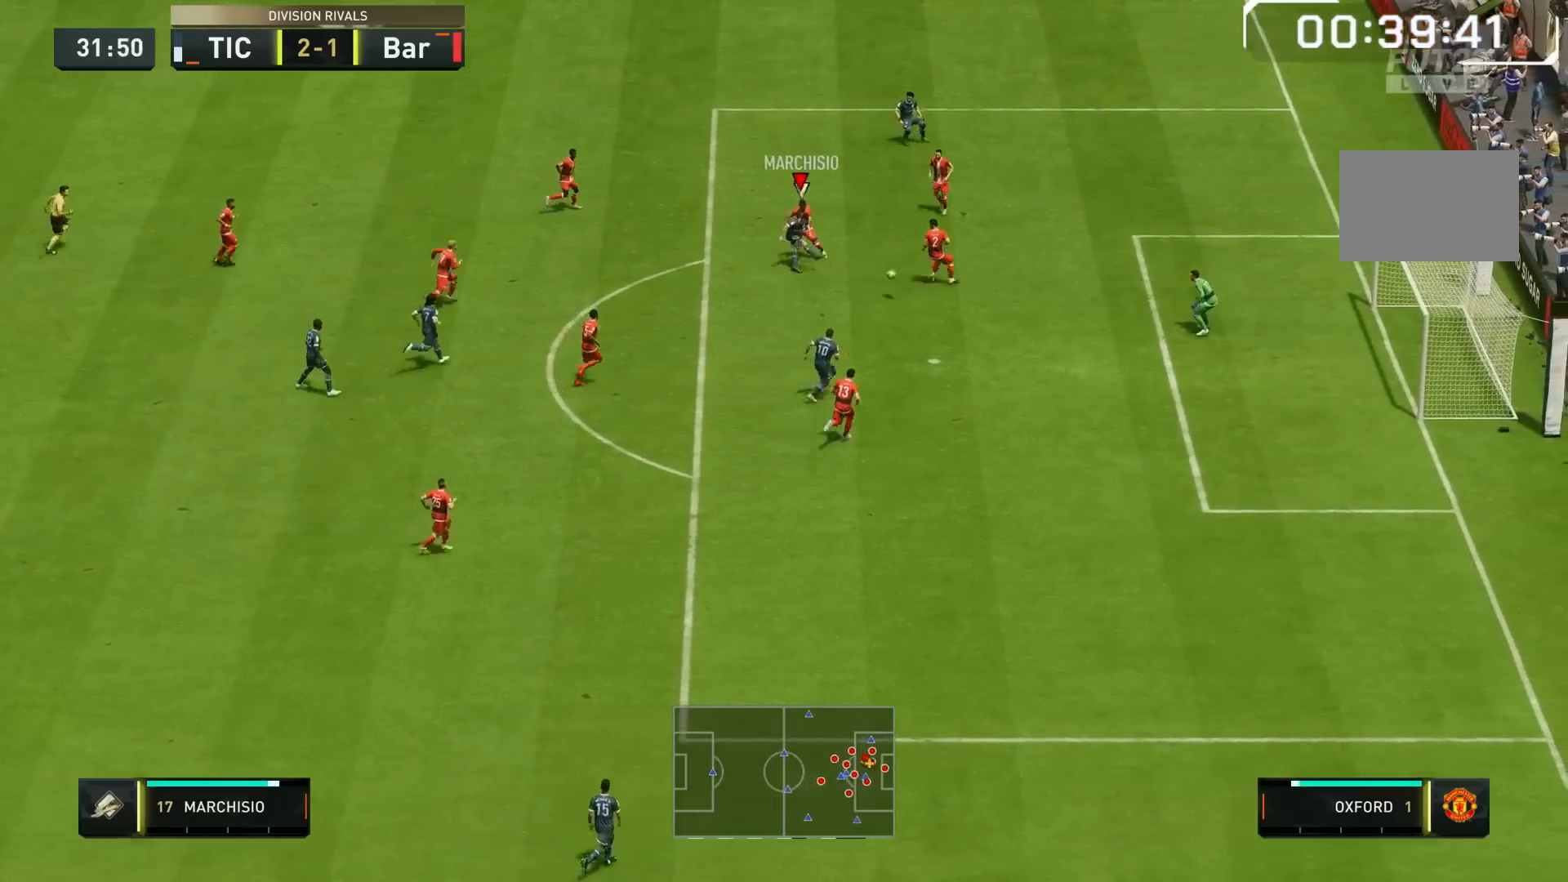
{"dt_ms": 500, "buttons": ["L2", "R1"], "right_stick": "center", "events": []}
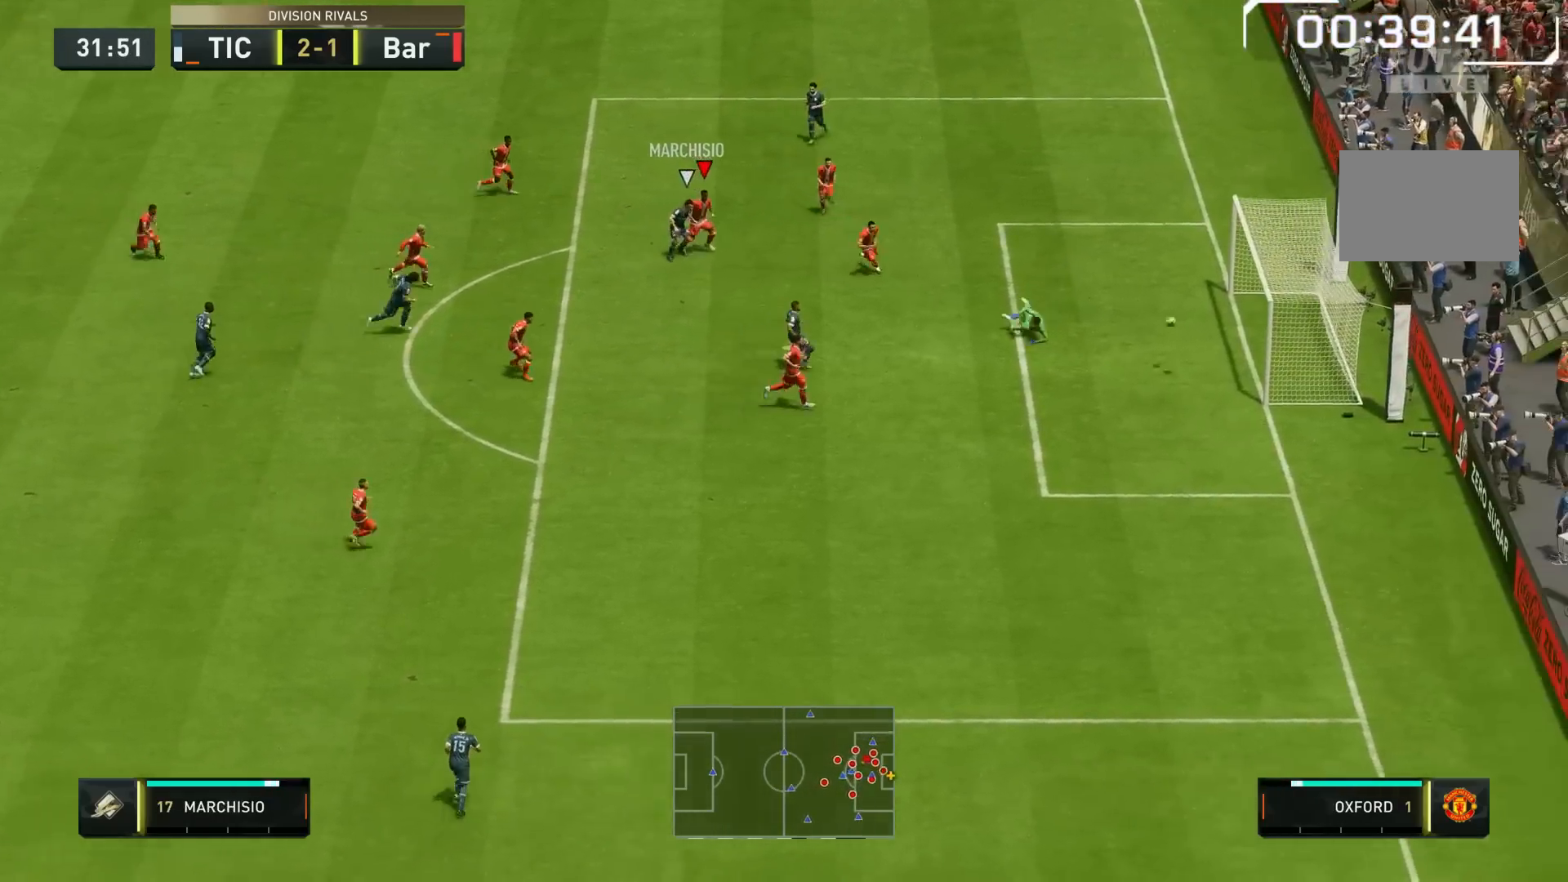
{"dt_ms": 500, "buttons": ["L2"], "right_stick": "center", "events": [[500, "R1", "up"]]}
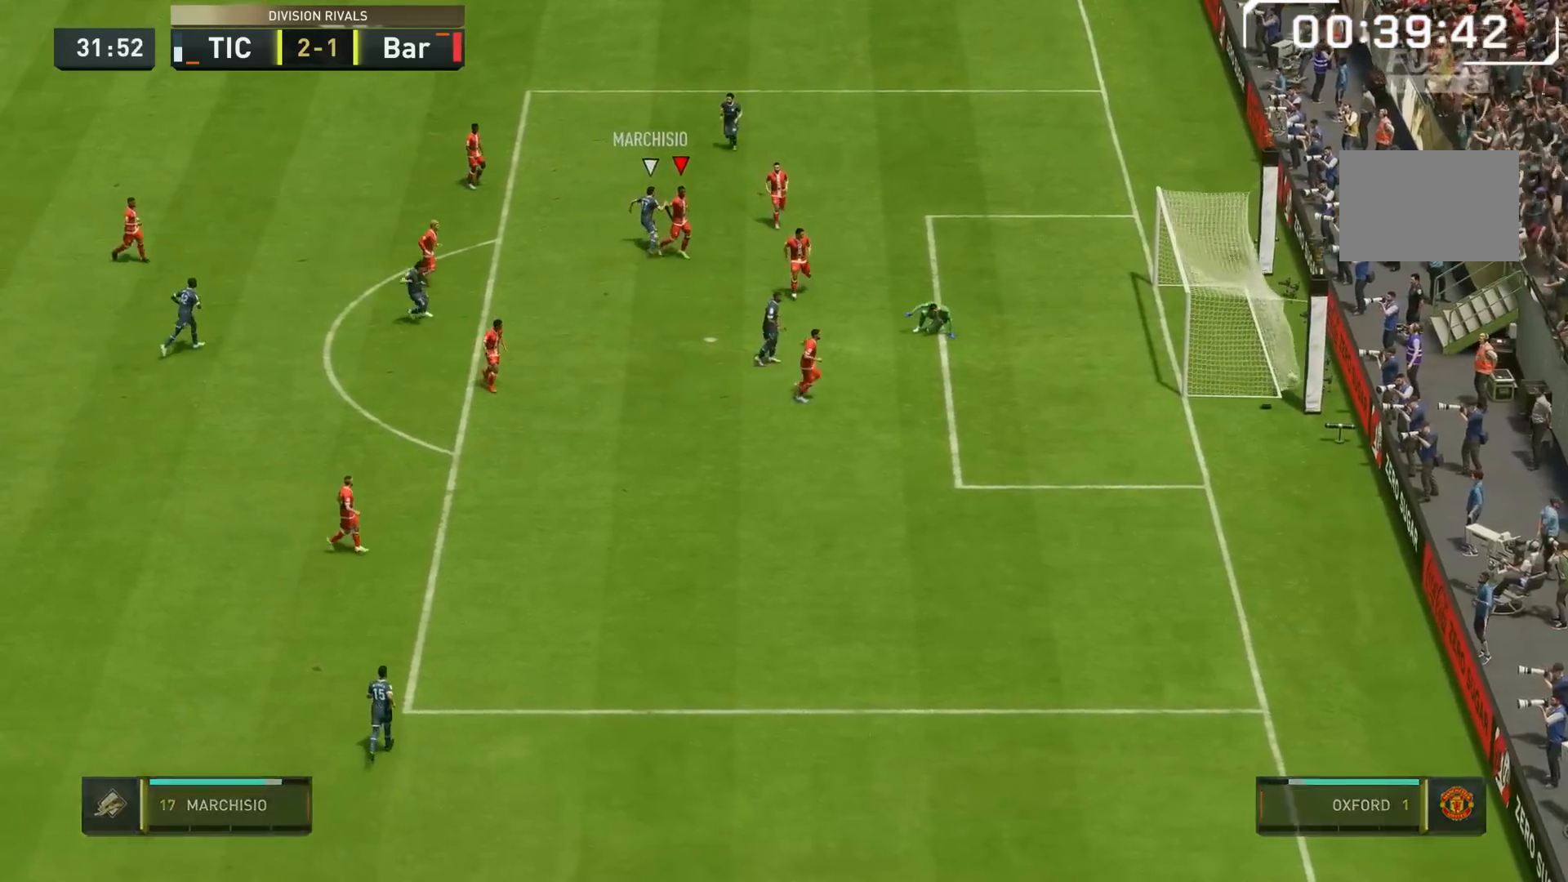
{"dt_ms": 500, "buttons": [], "right_stick": "center", "events": [[67, "L2", "up"]]}
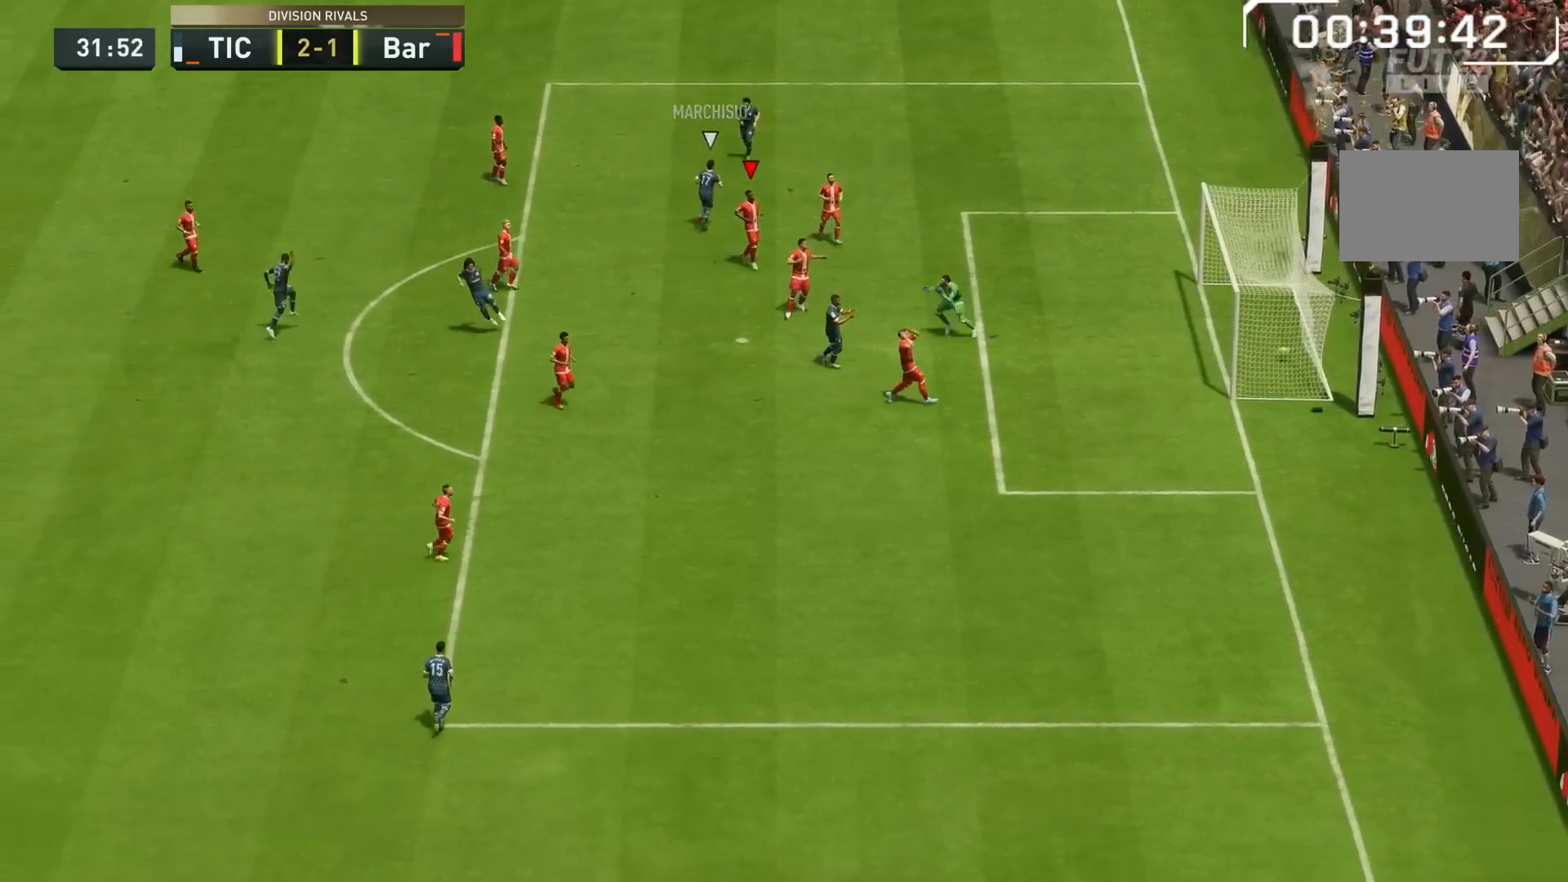
{"dt_ms": 500, "buttons": [], "right_stick": "center", "events": []}
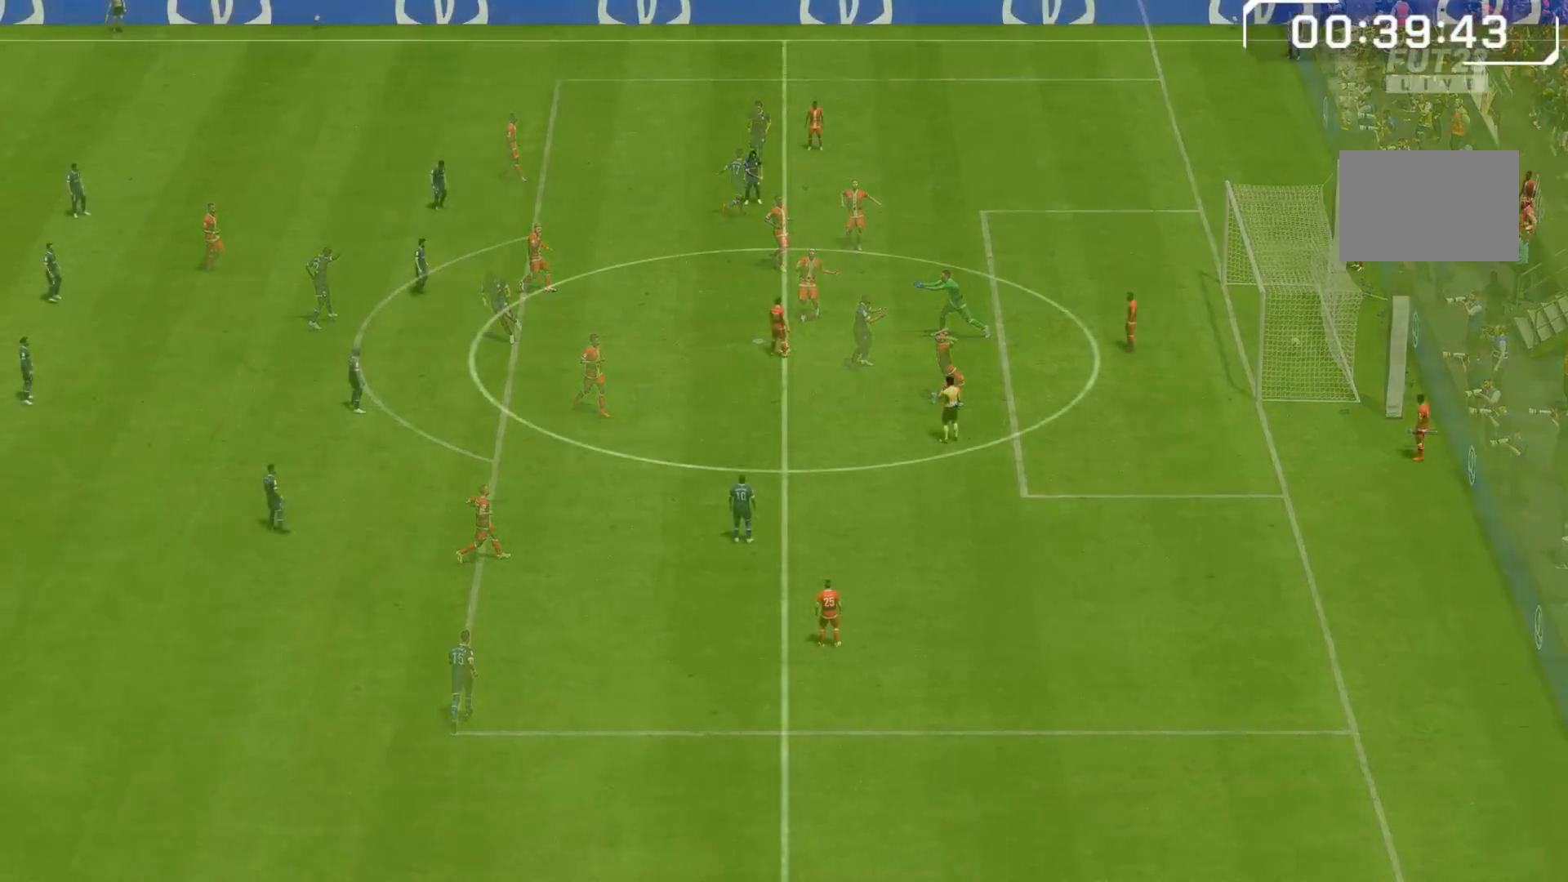
{"dt_ms": 500, "buttons": ["CROSS"], "right_stick": "center"}
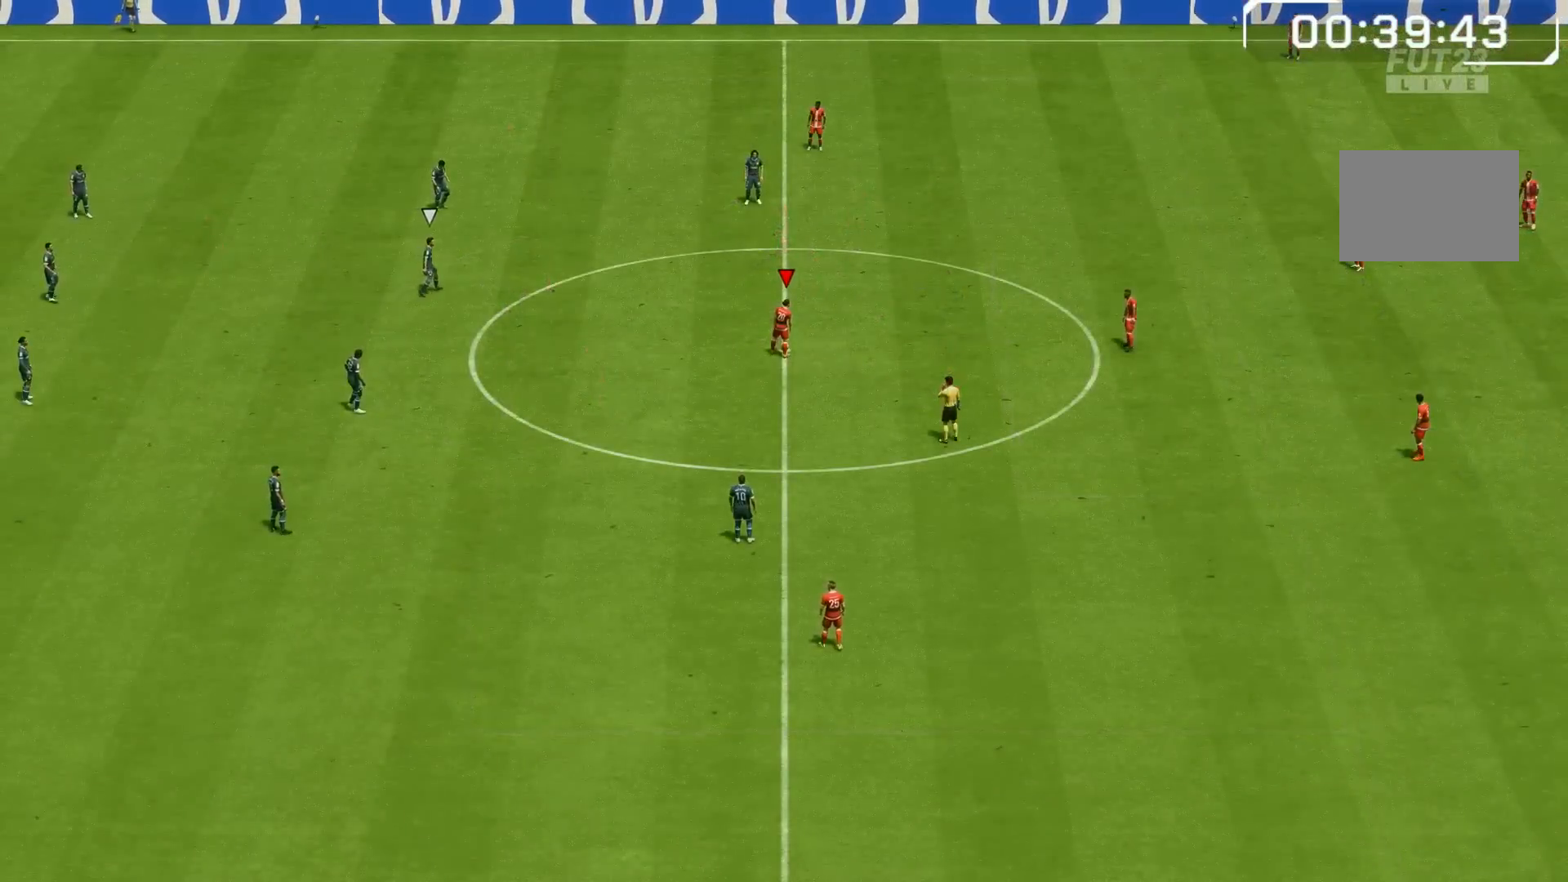
{"dt_ms": 500, "buttons": ["L2"], "right_stick": "center", "events": [[133, "CROSS", "up"], [233, "CROSS", "down"], [350, "CROSS", "up"], [350, "L2", "down"]]}
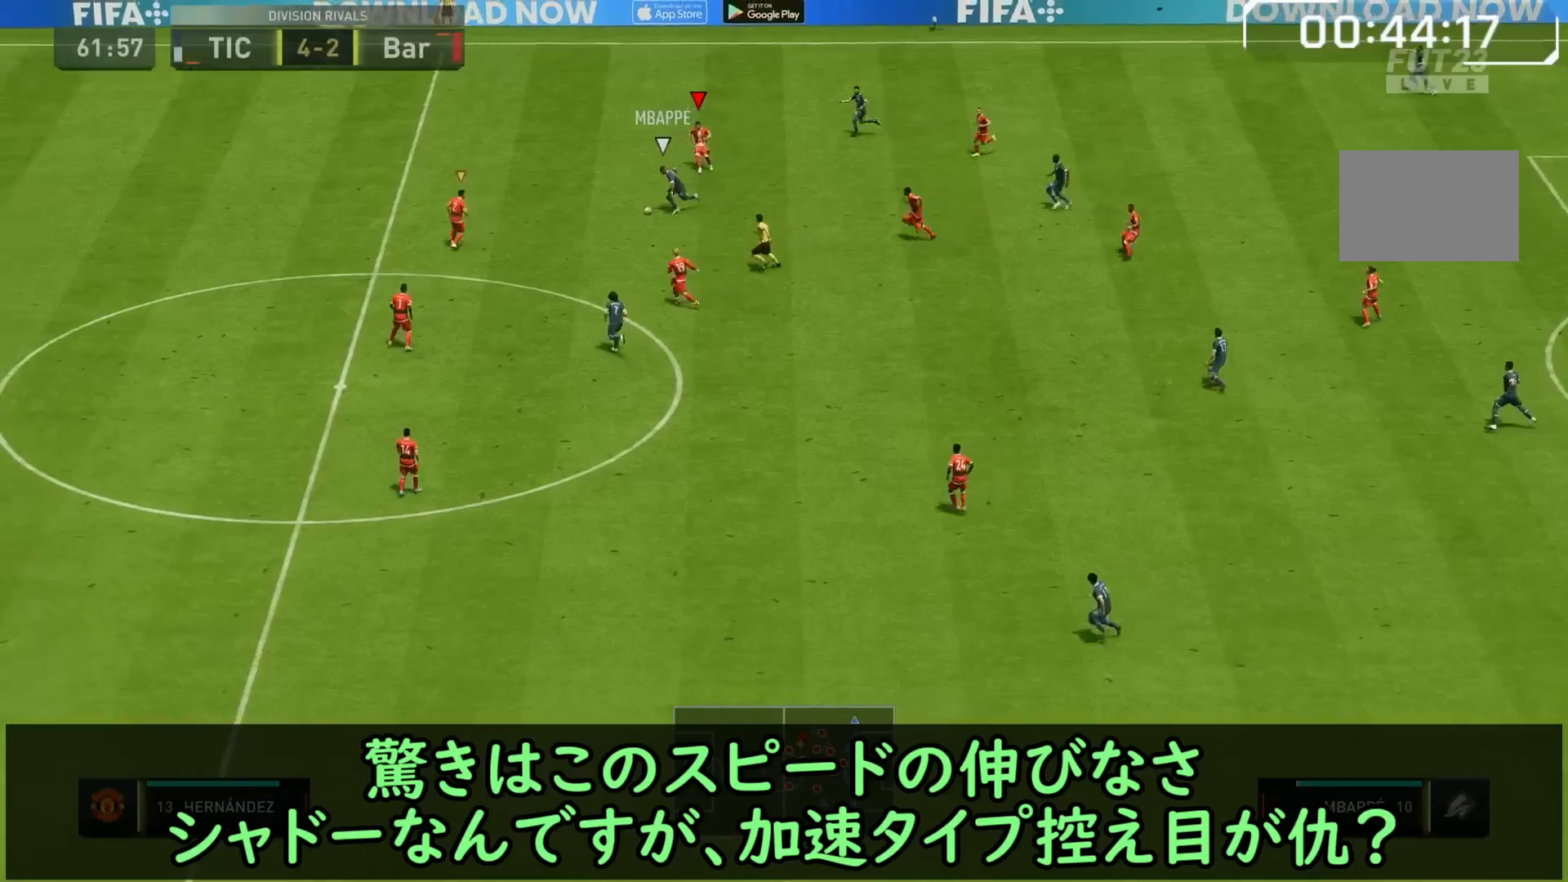
{"dt_ms": 500, "buttons": ["L2"], "right_stick": "center"}
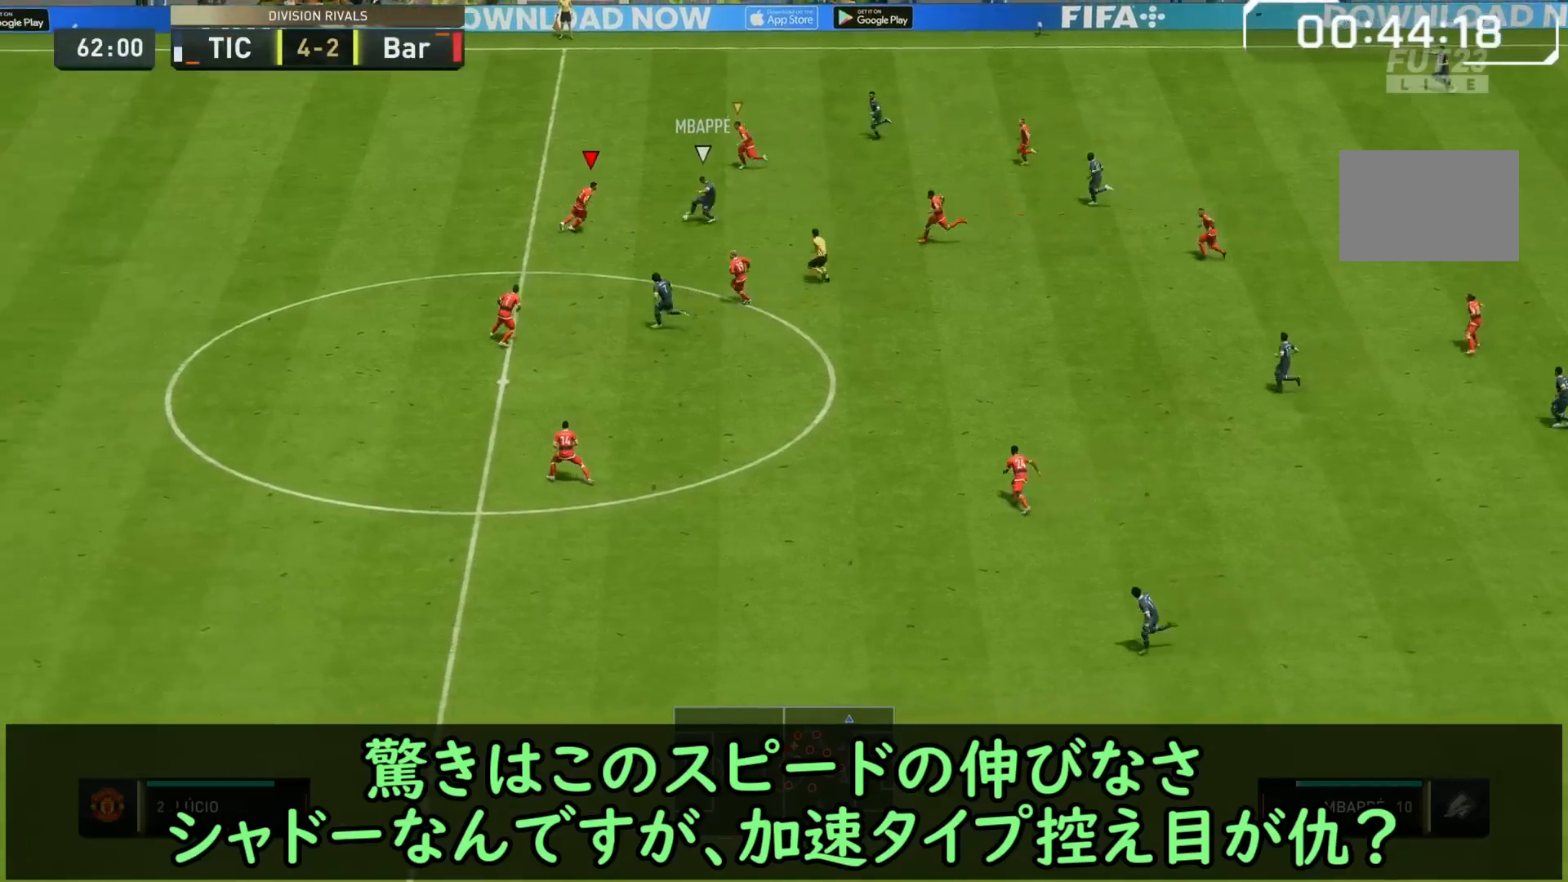
{"dt_ms": 500, "buttons": ["L2"], "right_stick": "center", "events": [[150, "SQUARE", "down"], [317, "SQUARE", "up"]]}
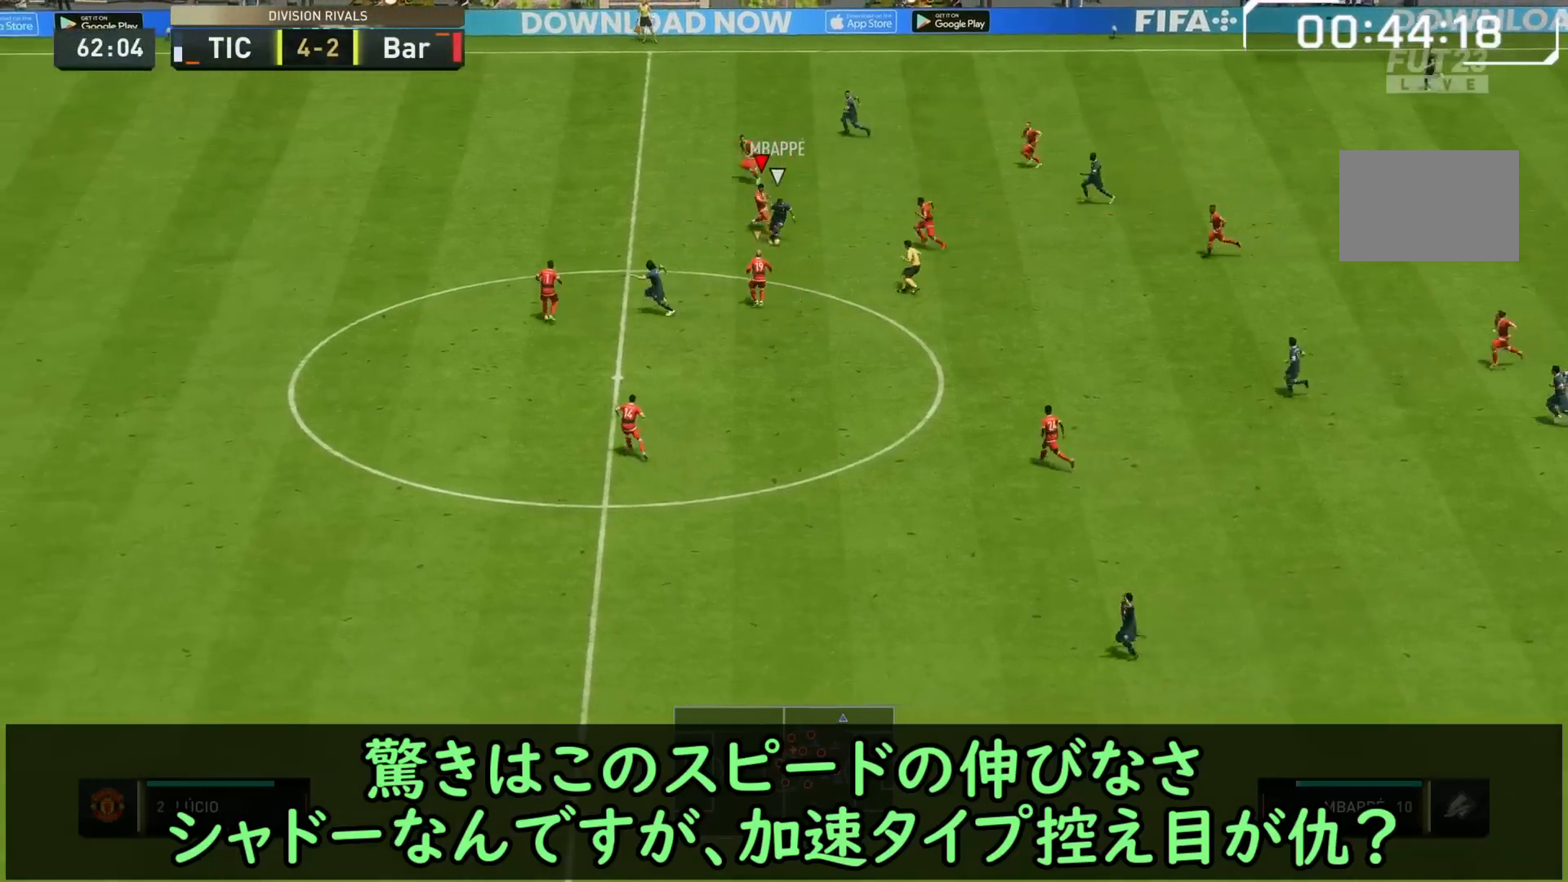
{"dt_ms": 500, "buttons": ["L2"], "right_stick": "center", "events": [[283, "L1", "down"], [450, "L1", "up"]]}
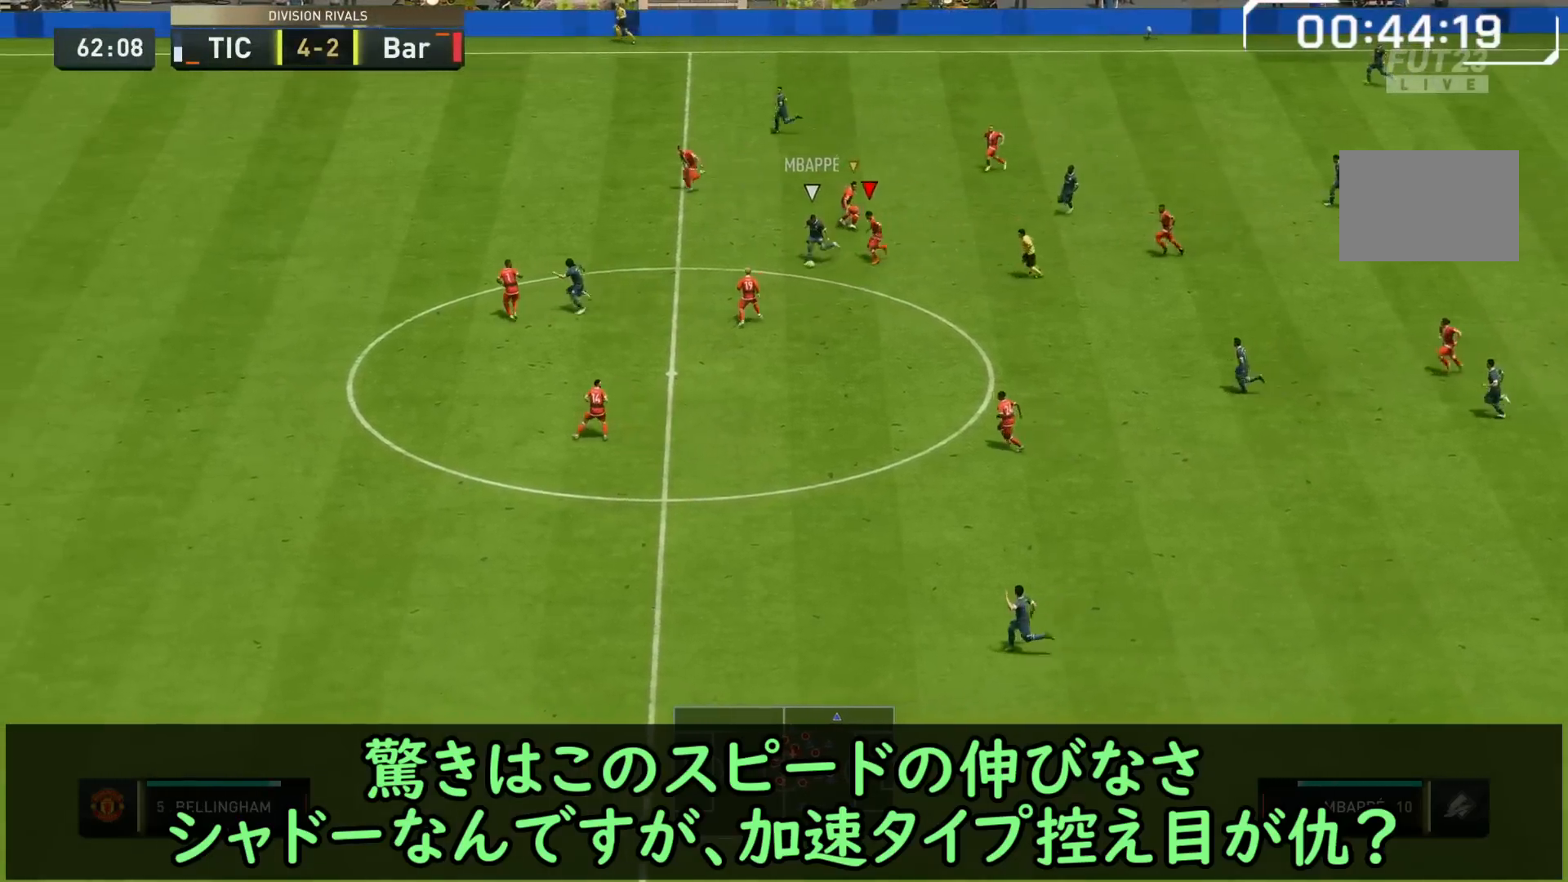
{"dt_ms": 500, "buttons": ["L2"], "right_stick": "center", "events": []}
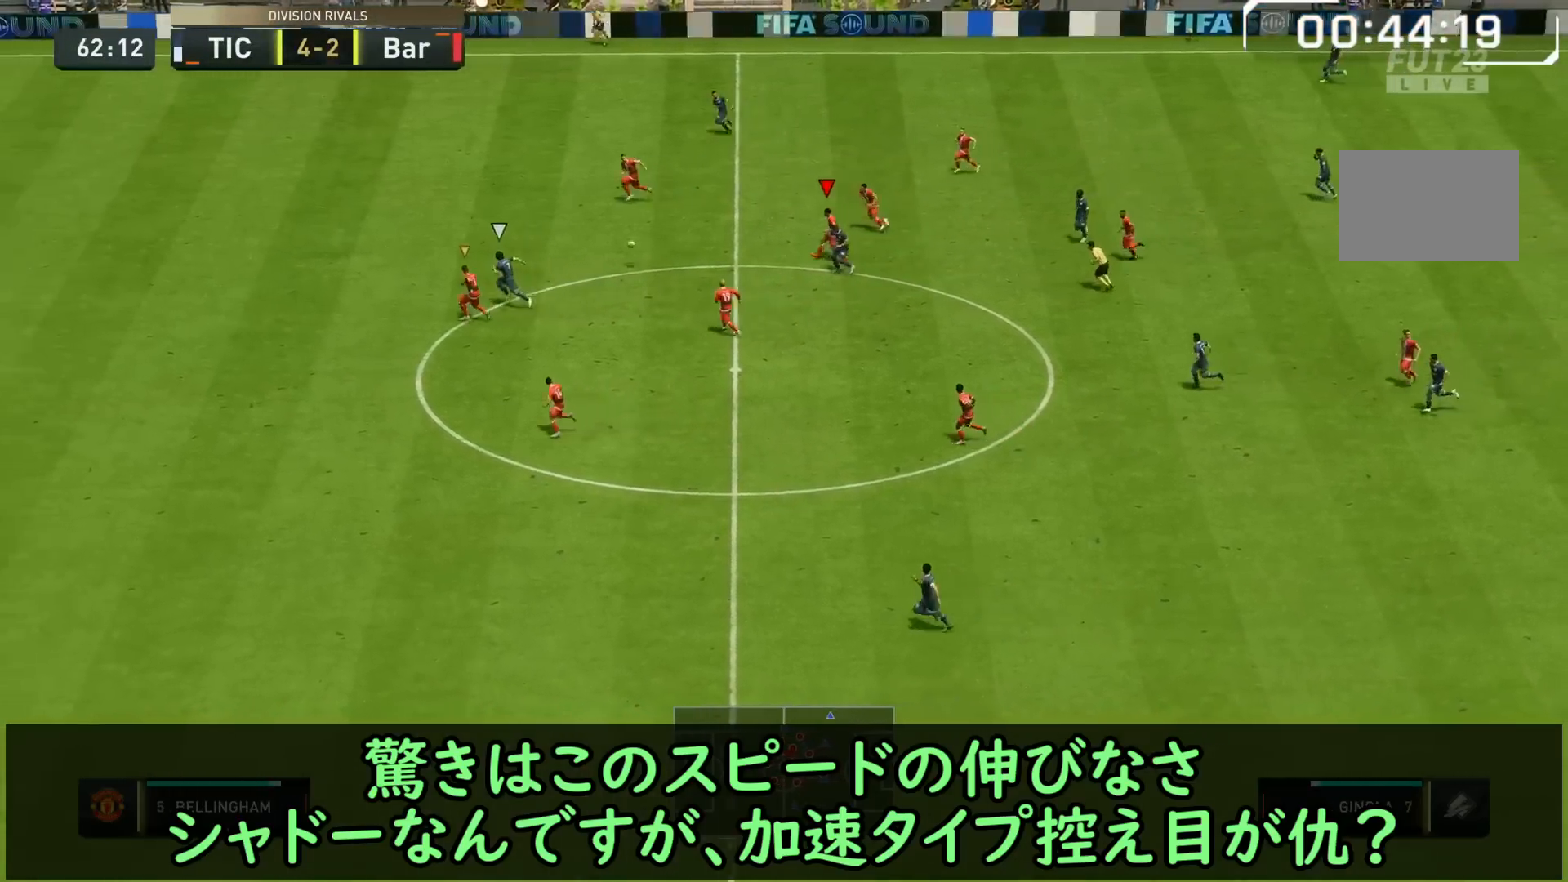
{"dt_ms": 500, "buttons": [], "right_stick": "center", "events": [[33, "L2", "up"], [67, "L1", "down"], [267, "L1", "up"]]}
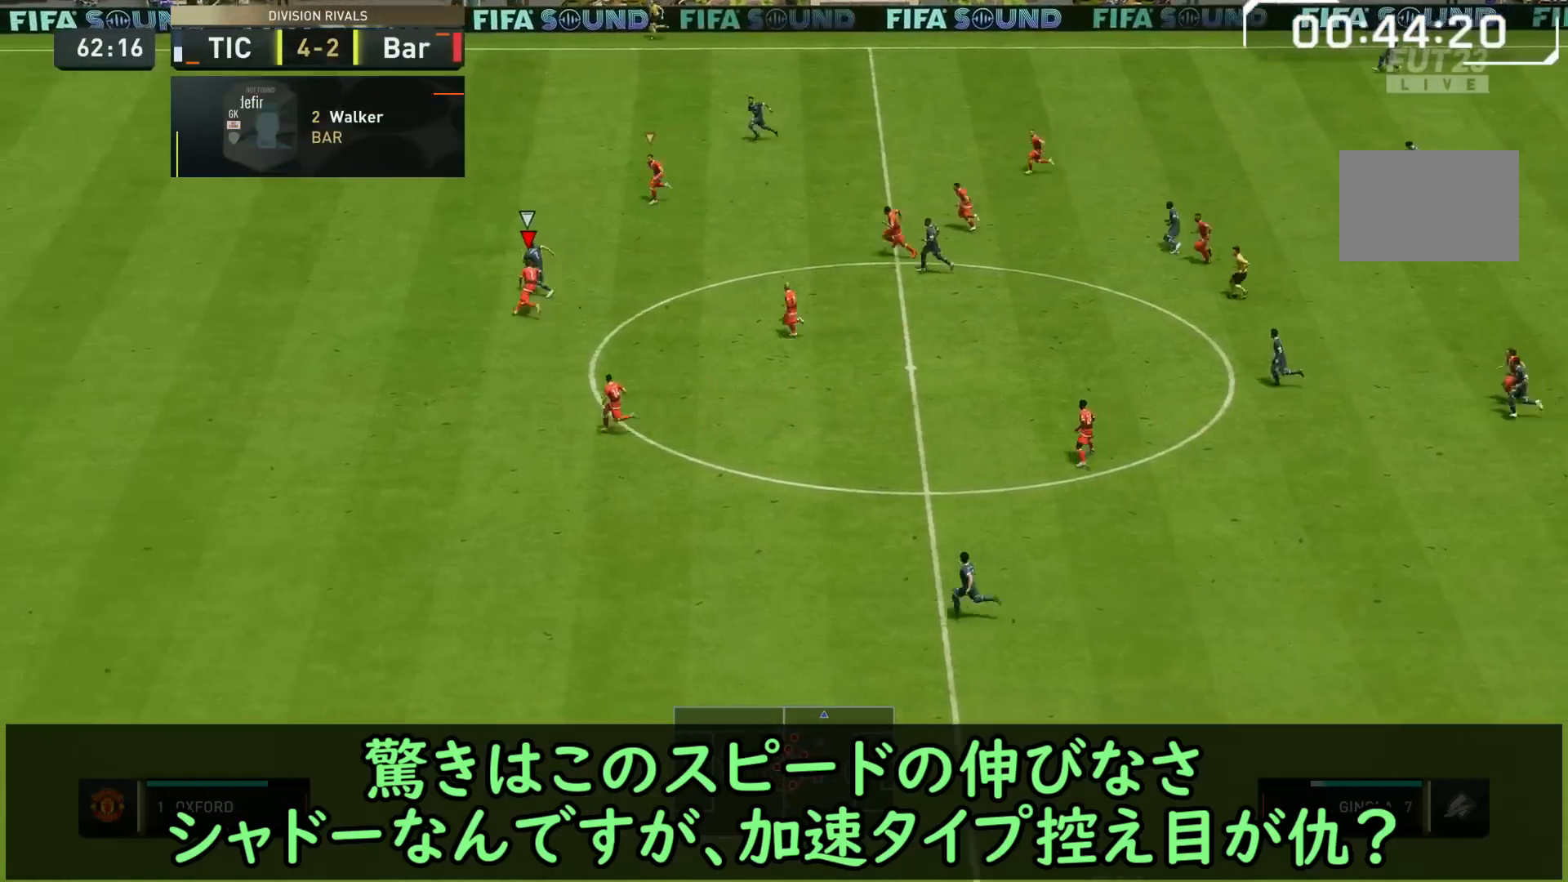
{"dt_ms": 500, "buttons": [], "right_stick": "center", "events": []}
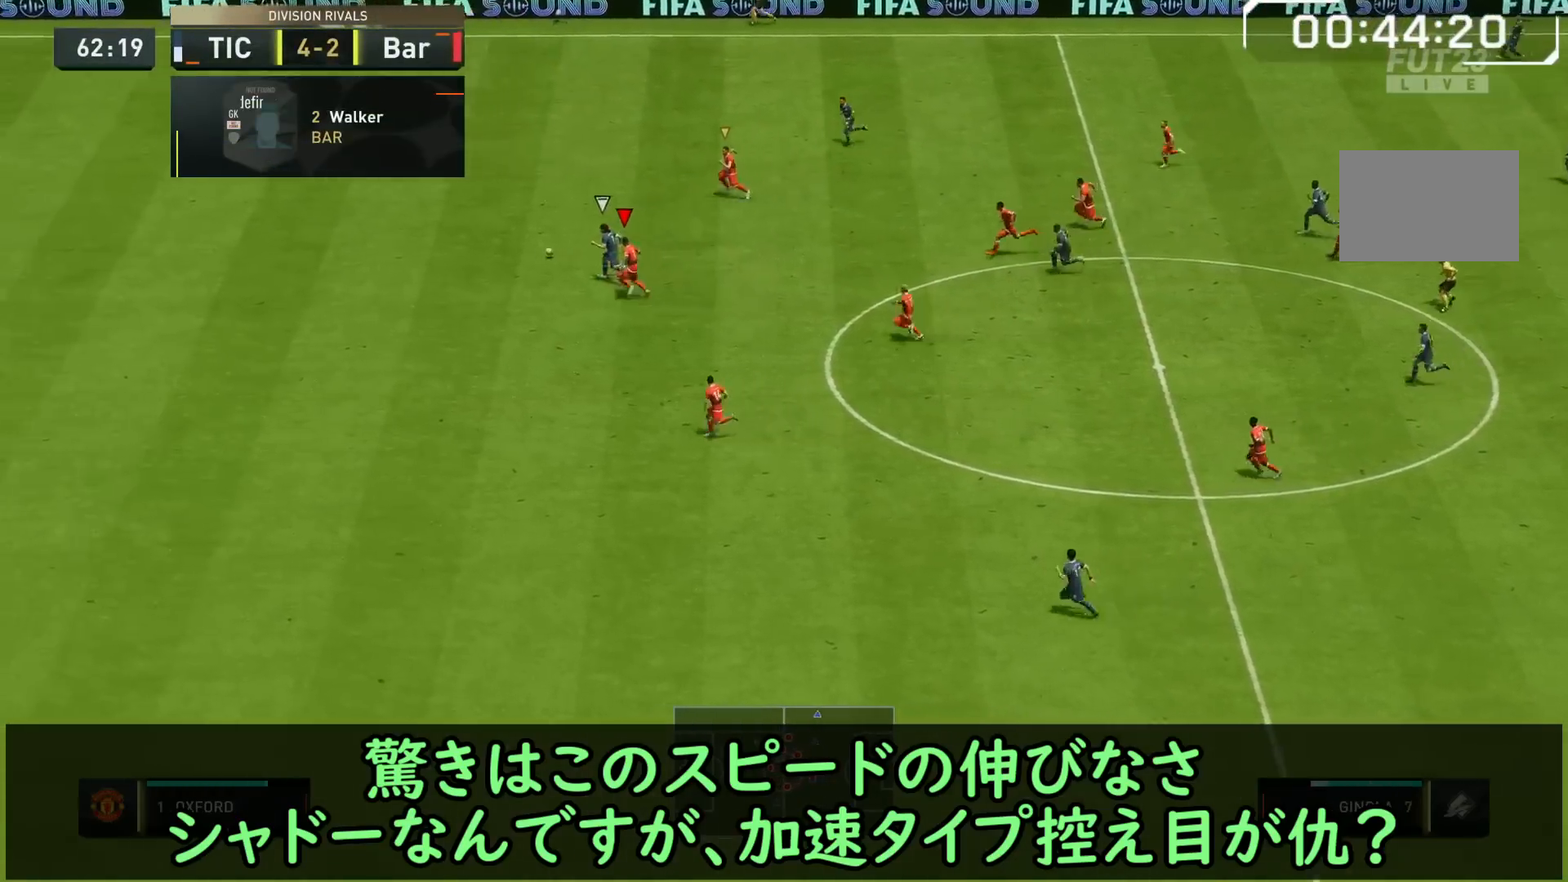
{"dt_ms": 500, "buttons": [], "right_stick": "center", "events": []}
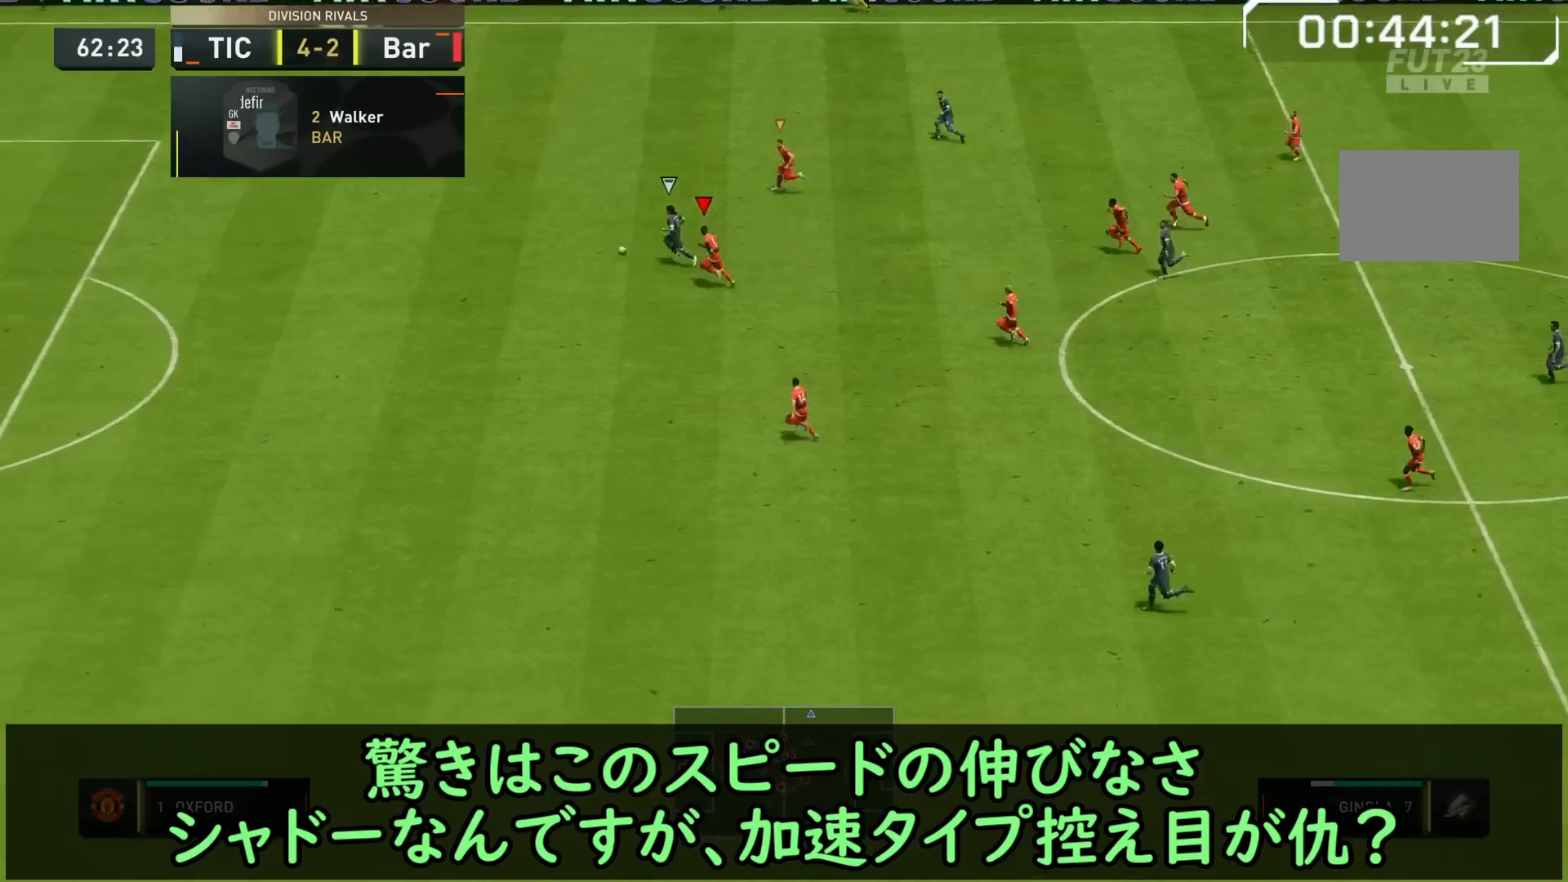
{"dt_ms": 500, "buttons": [], "right_stick": "center", "events": []}